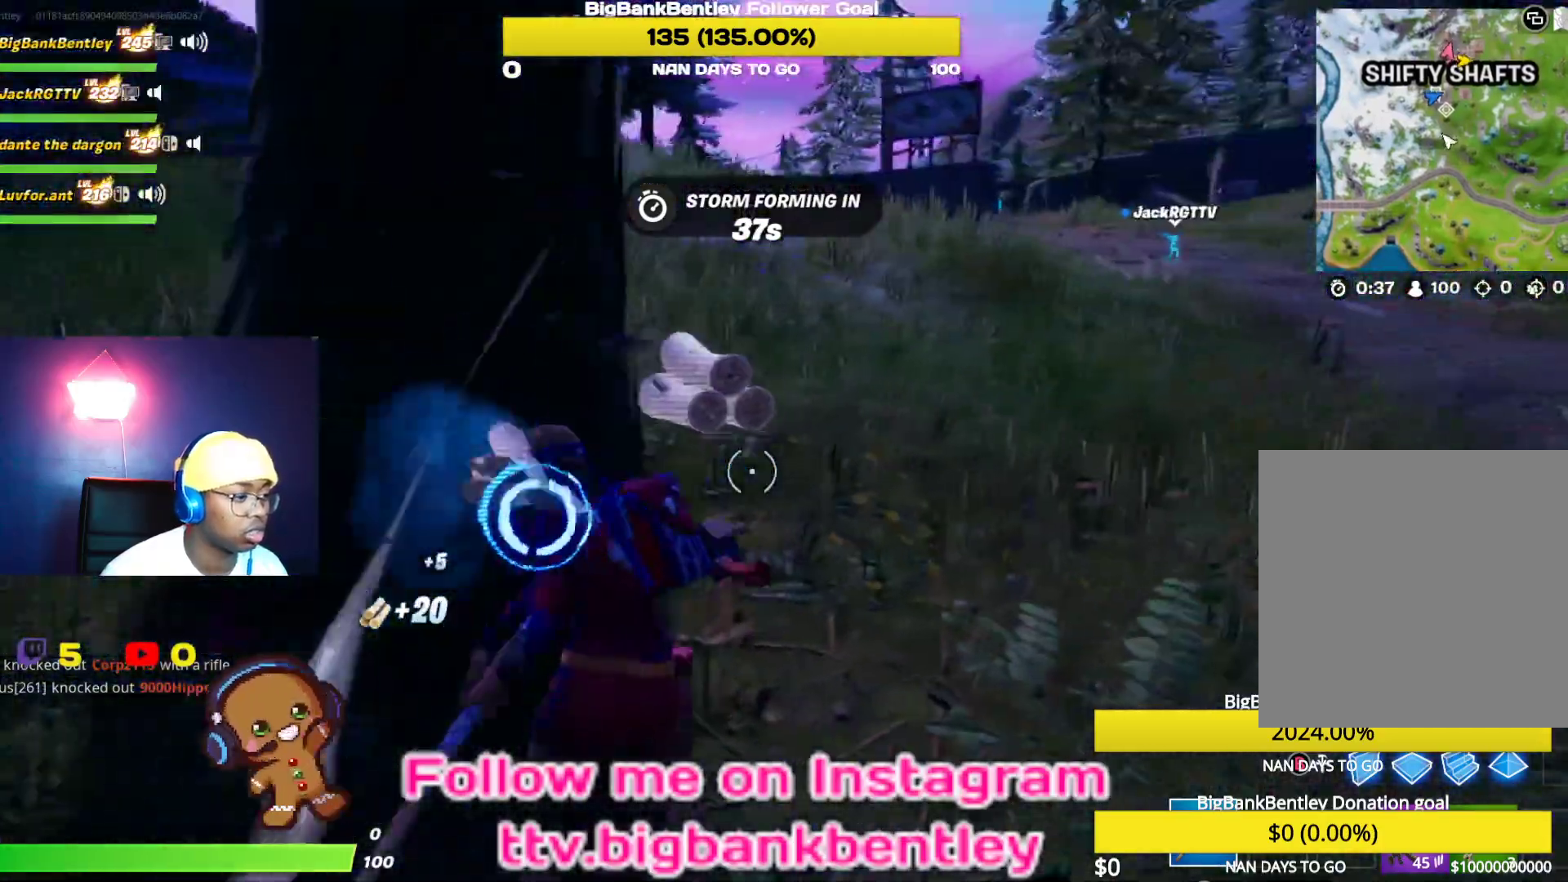
Gameplay with a controller (Xbox layout); each line is a JSON object with the inputs held at the frame after it. "events" lists button and stick changes between this image and that frame as [ms after this image, input, new state], when the widget could be followed in between.
{"buttons": ["R2"], "left_stick": "up-right", "right_stick": "center", "events": [[100, "right_stick", "left"], [117, "left_stick", "down-left"], [317, "left_stick", "up-left"], [367, "right_stick", "center"], [383, "left_stick", "up"], [483, "left_stick", "up-right"]]}
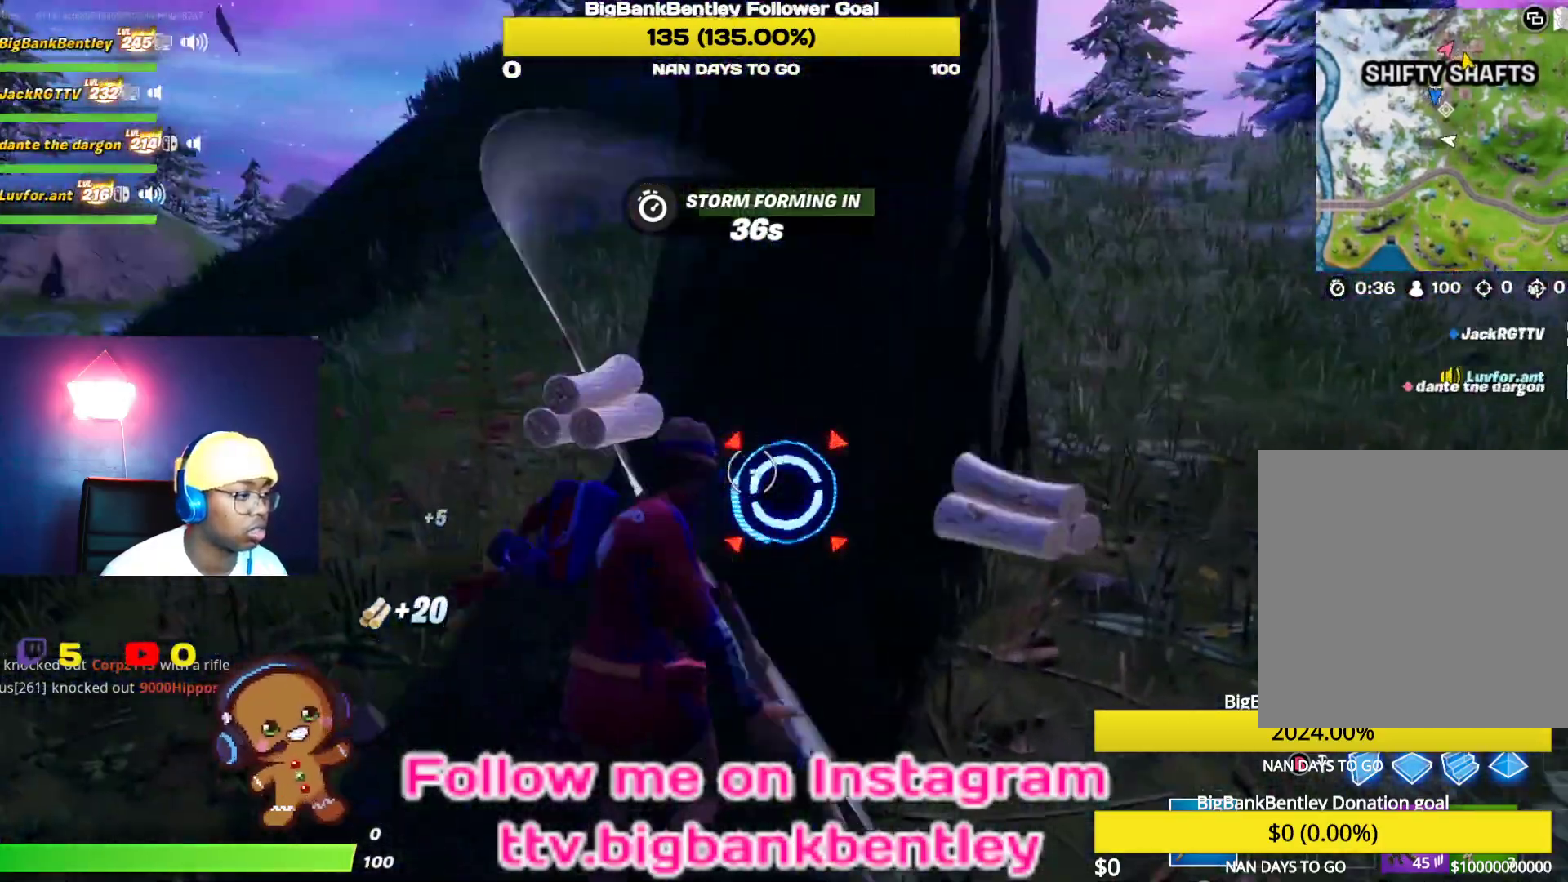
{"buttons": ["R2"], "left_stick": "down-right", "right_stick": "down-right", "events": [[33, "right_stick", "up-left"], [67, "left_stick", "center"], [283, "left_stick", "right"], [333, "left_stick", "down-right"], [383, "right_stick", "up-right"], [467, "right_stick", "down-right"]]}
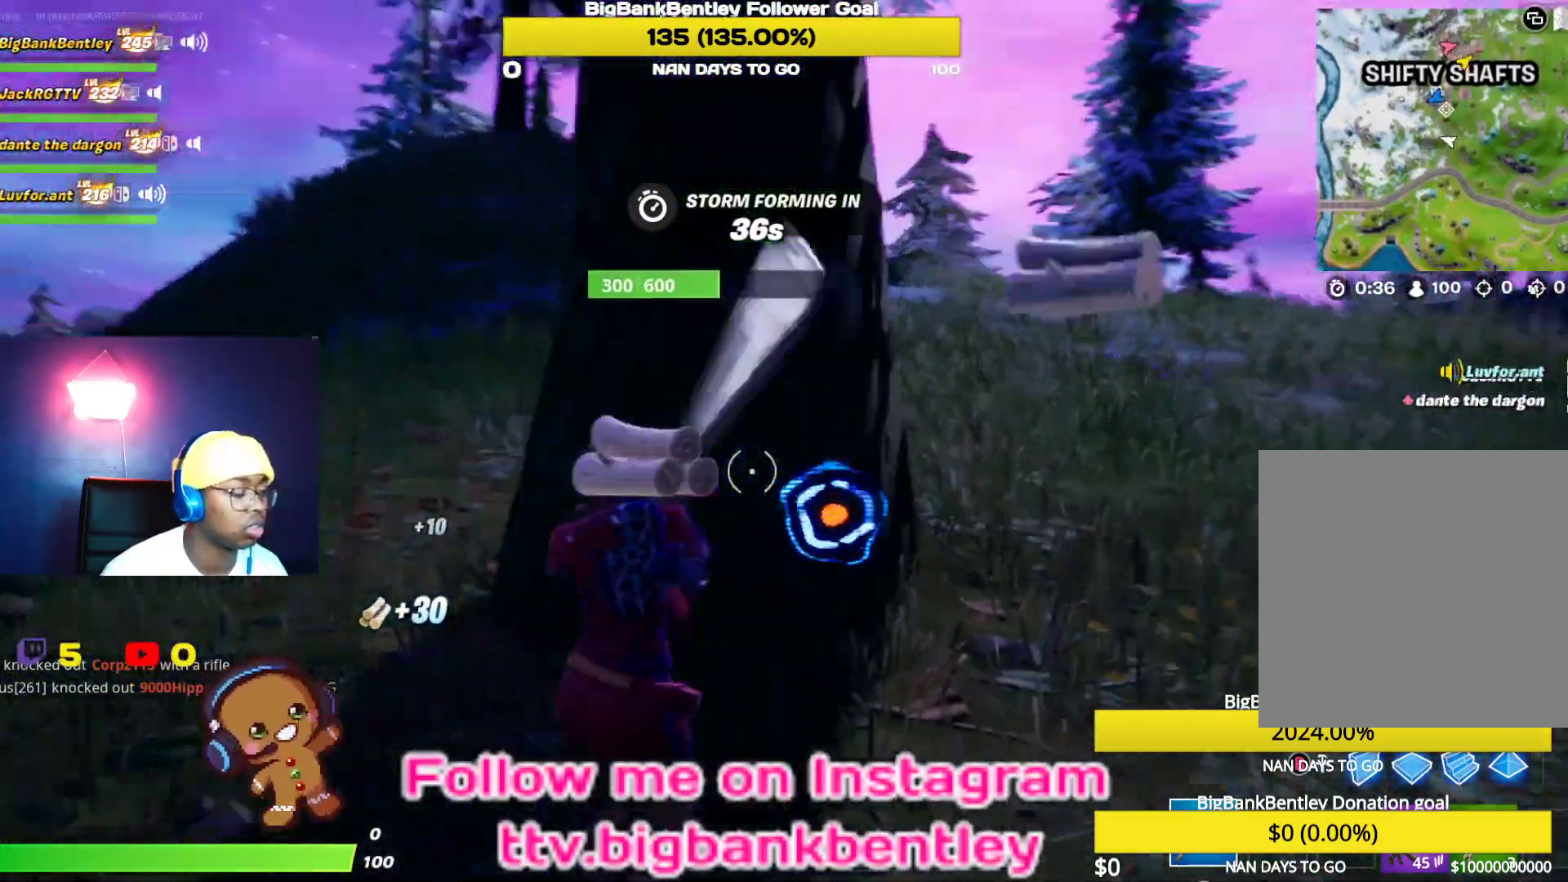
{"buttons": ["R2"], "left_stick": "right", "right_stick": "left", "events": [[100, "right_stick", "center"], [167, "left_stick", "down"], [233, "right_stick", "left"], [367, "left_stick", "right"]]}
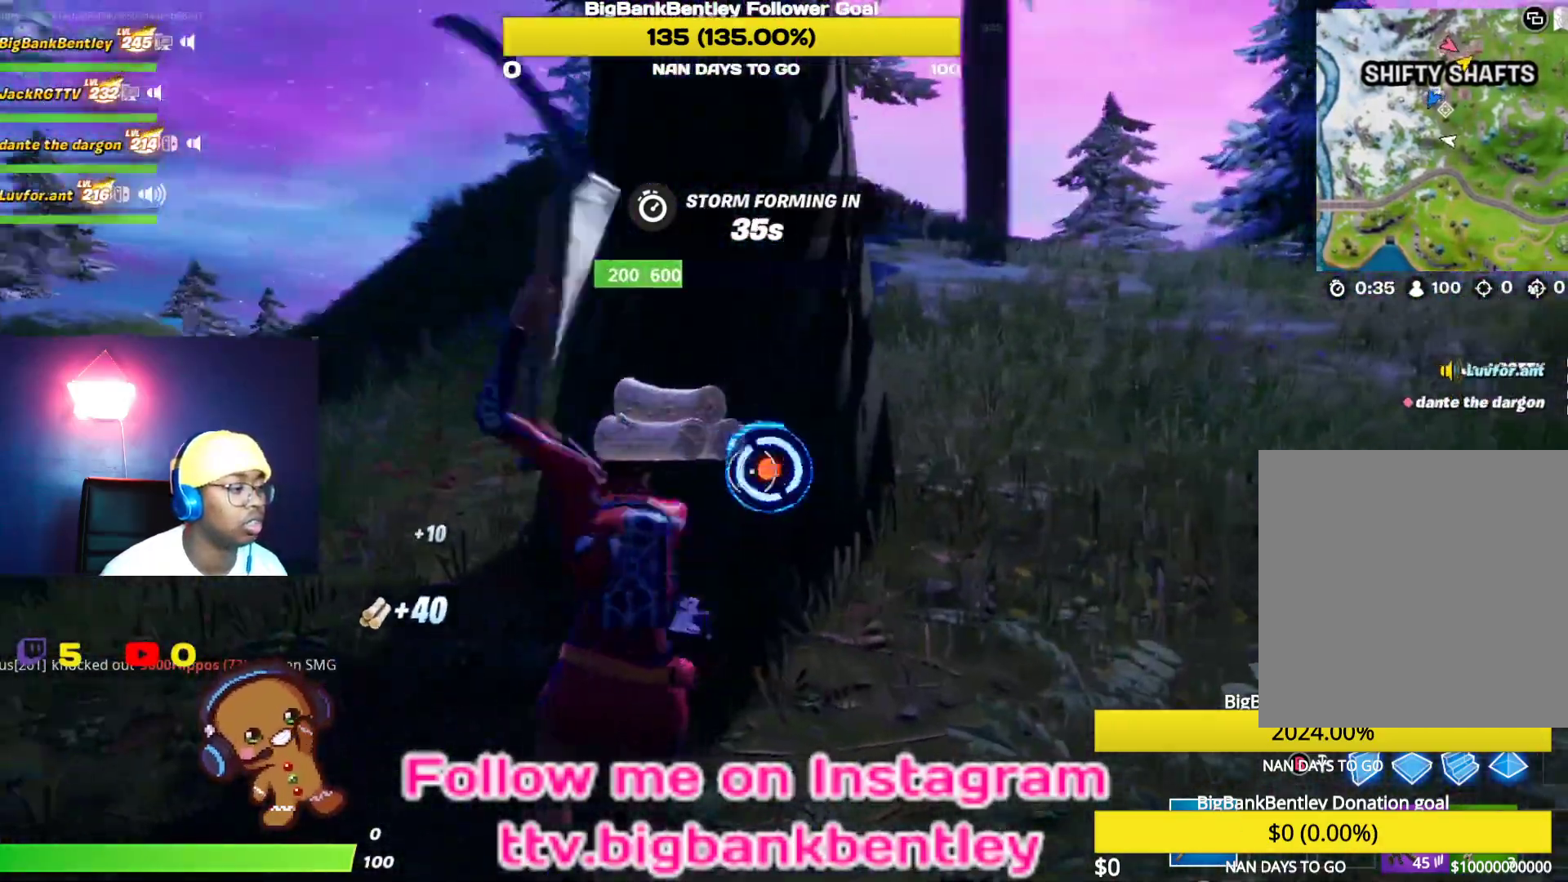
{"buttons": ["R2"], "left_stick": "down-right", "right_stick": "down-left", "events": [[50, "right_stick", "down"], [167, "right_stick", "left"], [350, "left_stick", "down-right"], [367, "right_stick", "down-left"]]}
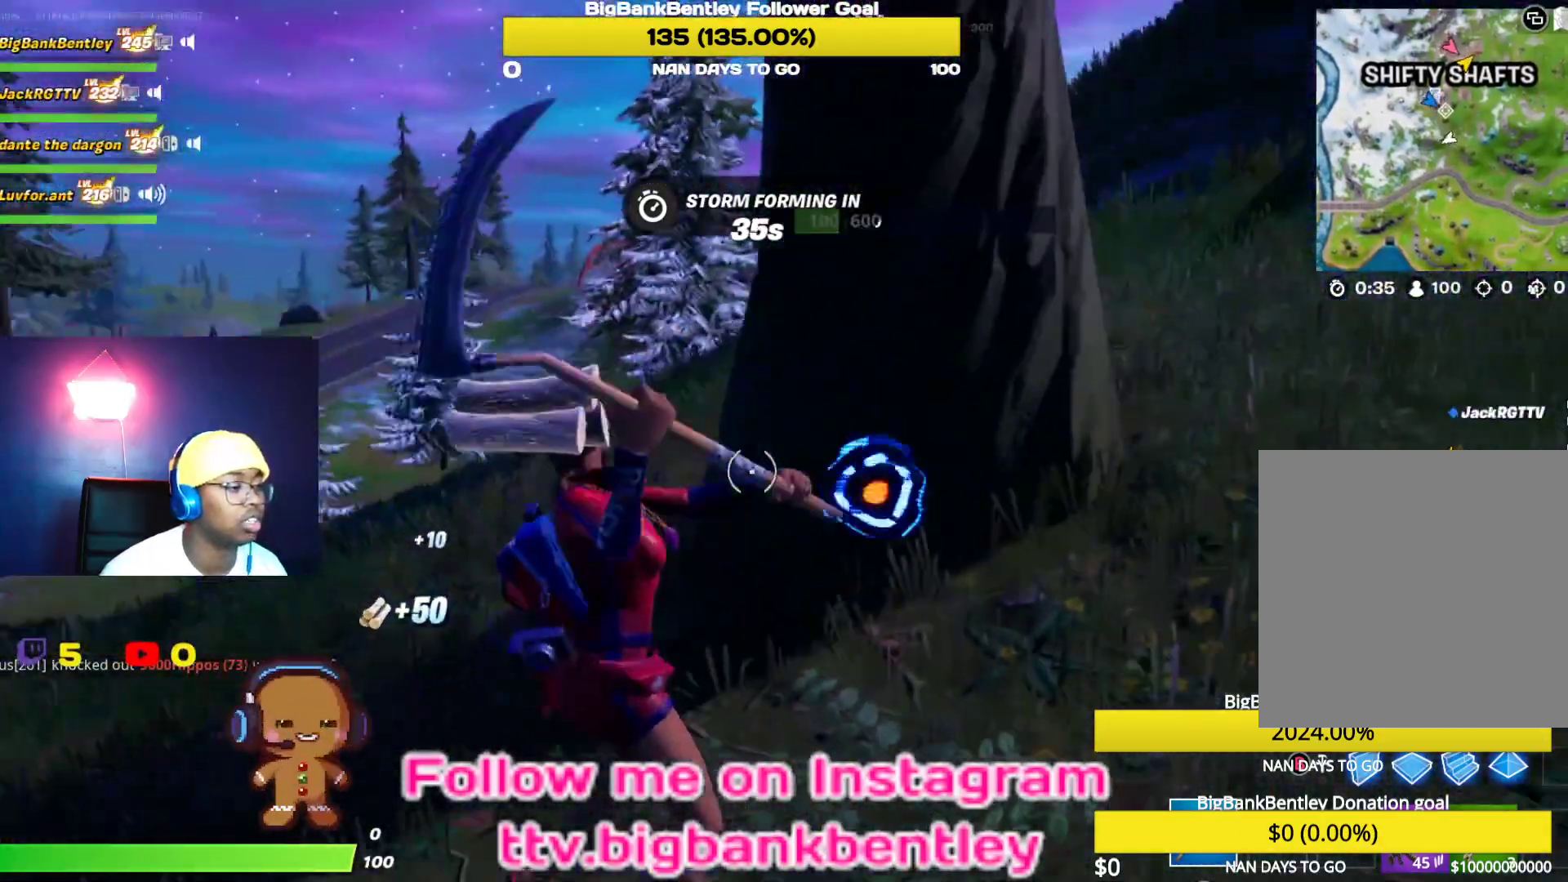
{"buttons": [], "left_stick": "up-right", "right_stick": "down-right", "events": [[50, "right_stick", "center"], [133, "right_stick", "down"], [200, "right_stick", "down-right"], [317, "left_stick", "right"], [417, "left_stick", "up-right"], [450, "R2", "up"]]}
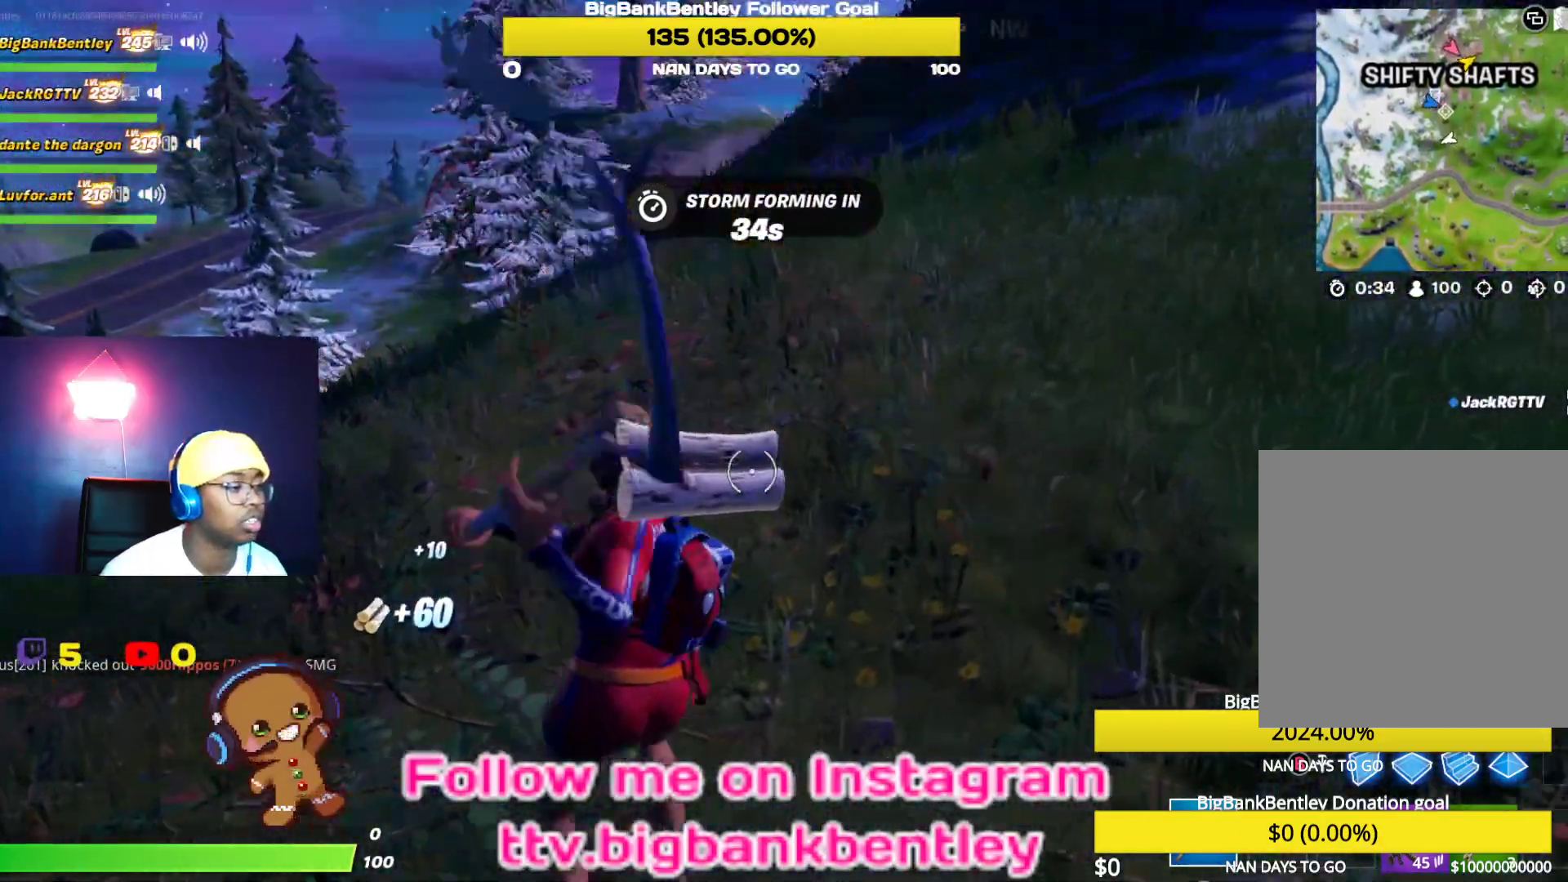
{"buttons": [], "left_stick": "up-right", "right_stick": "right", "events": [[50, "right_stick", "center"], [100, "right_stick", "right"], [167, "R1", "down"], [300, "R1", "up"]]}
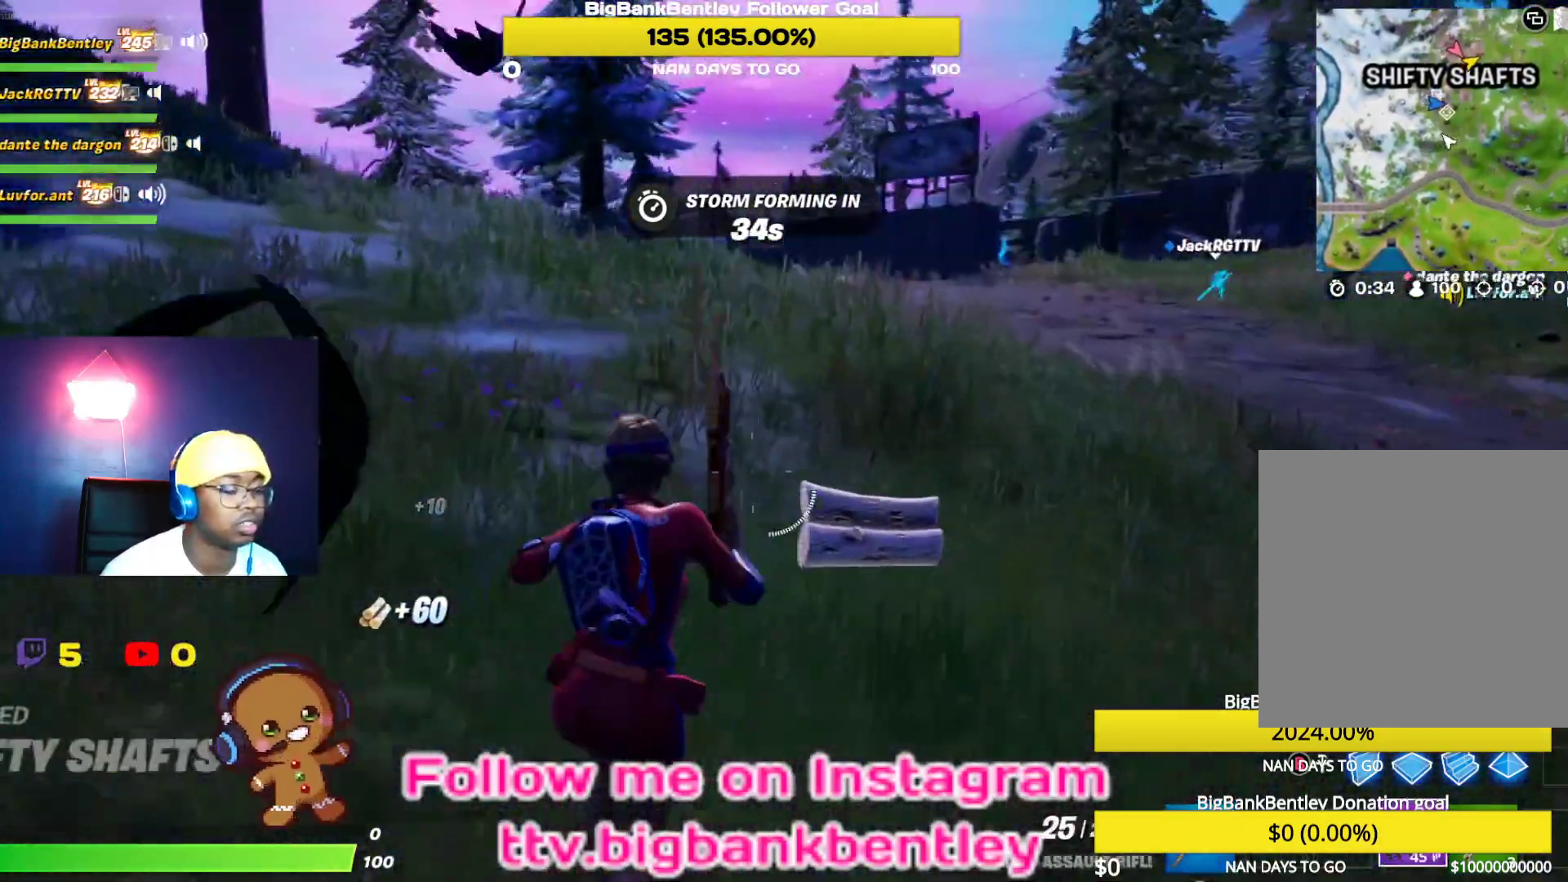
{"buttons": [], "left_stick": "up", "right_stick": "center", "events": [[50, "right_stick", "center"], [217, "right_stick", "right"], [367, "left_stick", "up"], [500, "right_stick", "center"]]}
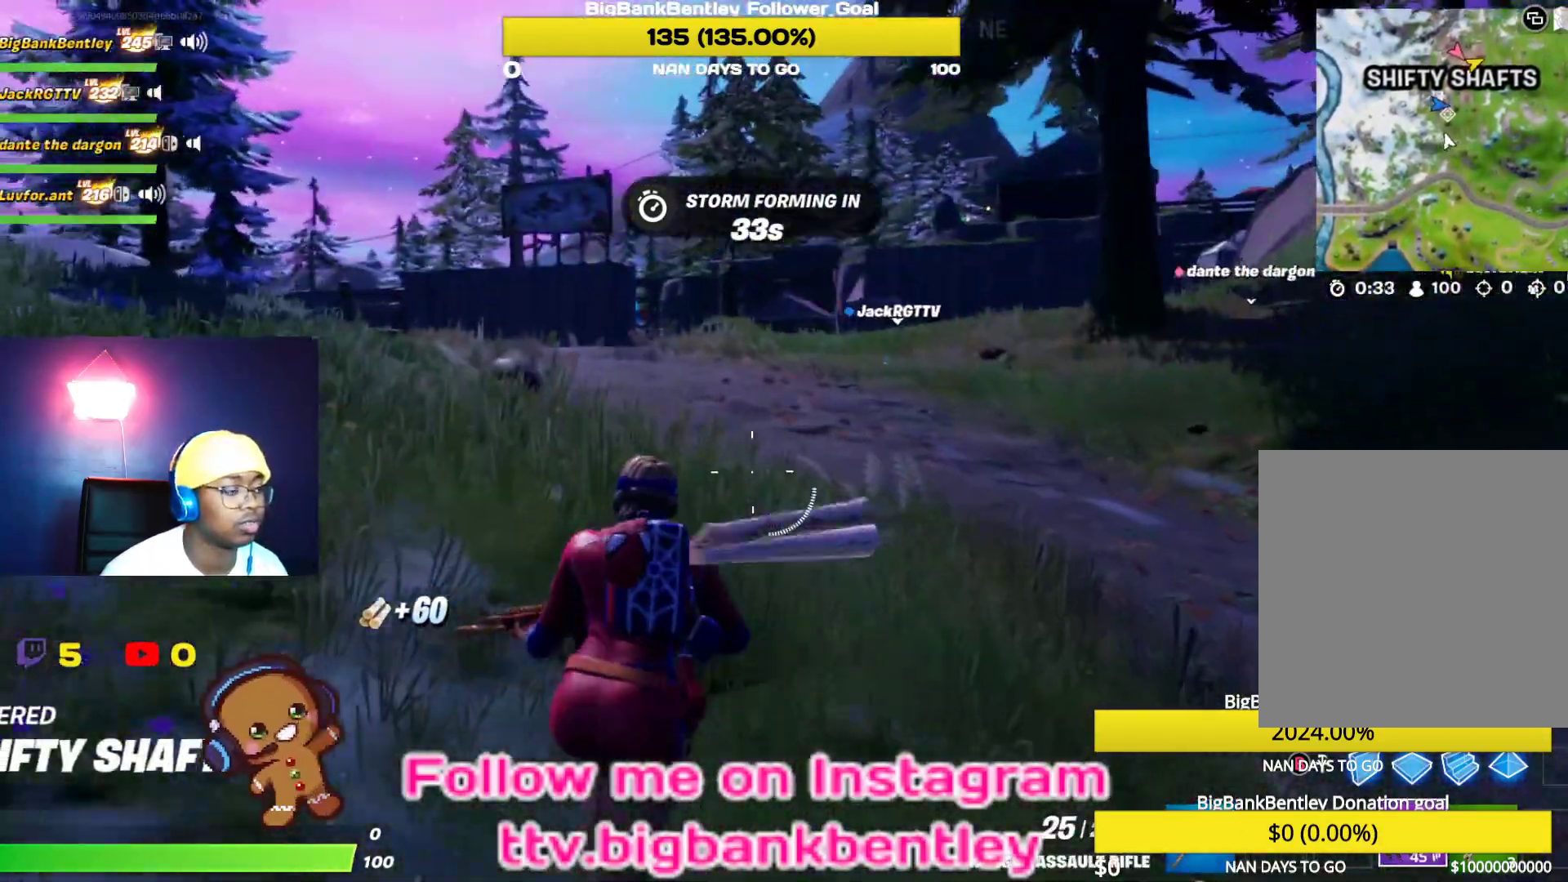
{"buttons": [], "left_stick": "up", "right_stick": "right", "events": [[467, "right_stick", "right"]]}
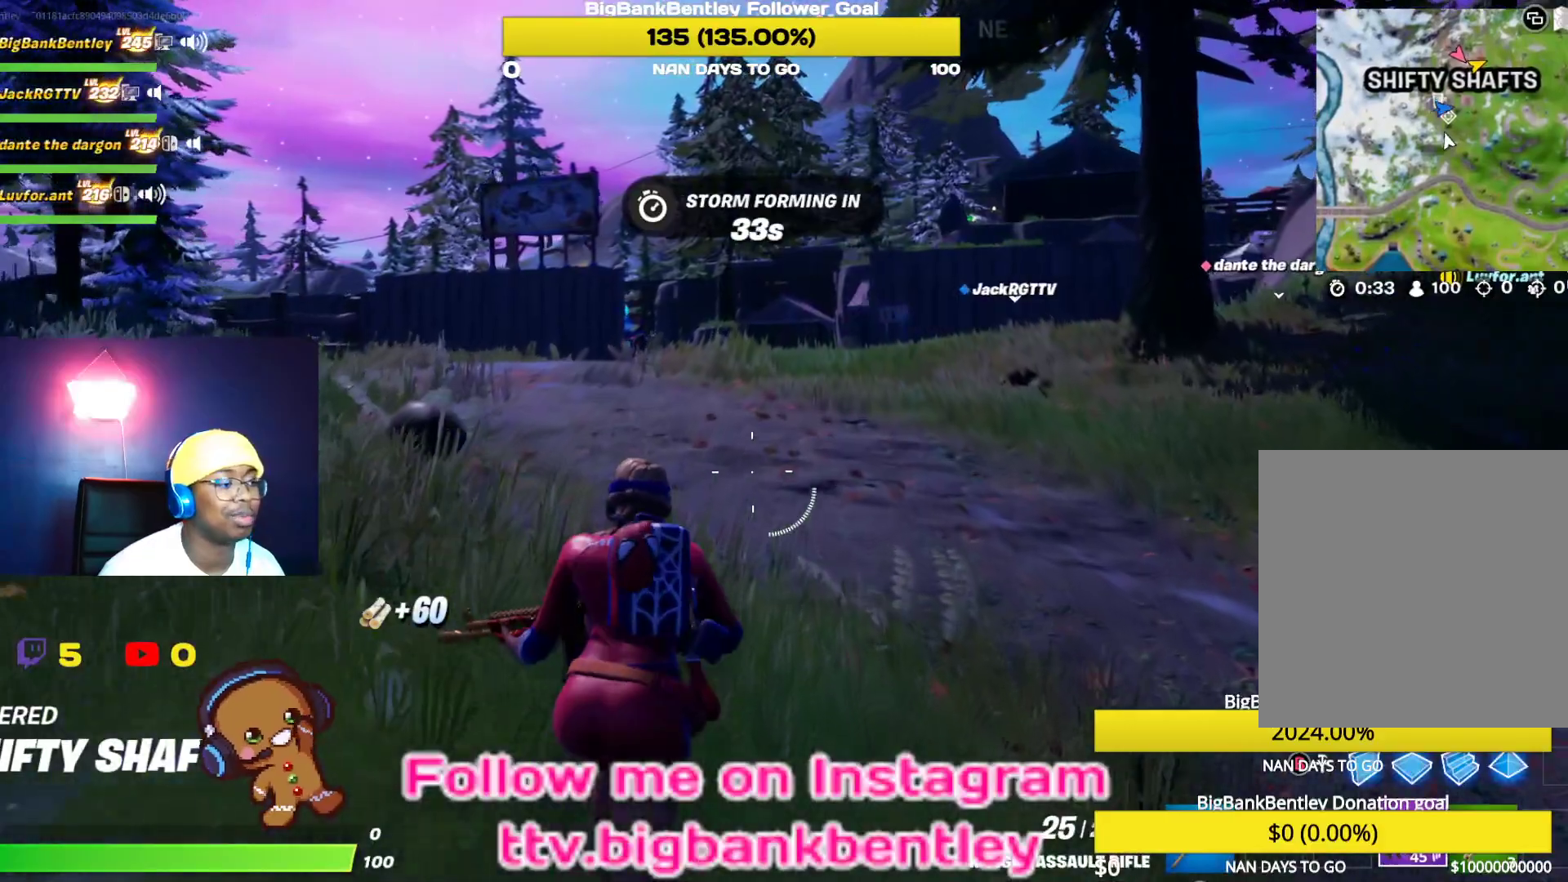
{"buttons": [], "left_stick": "up", "right_stick": "center", "events": [[250, "right_stick", "center"]]}
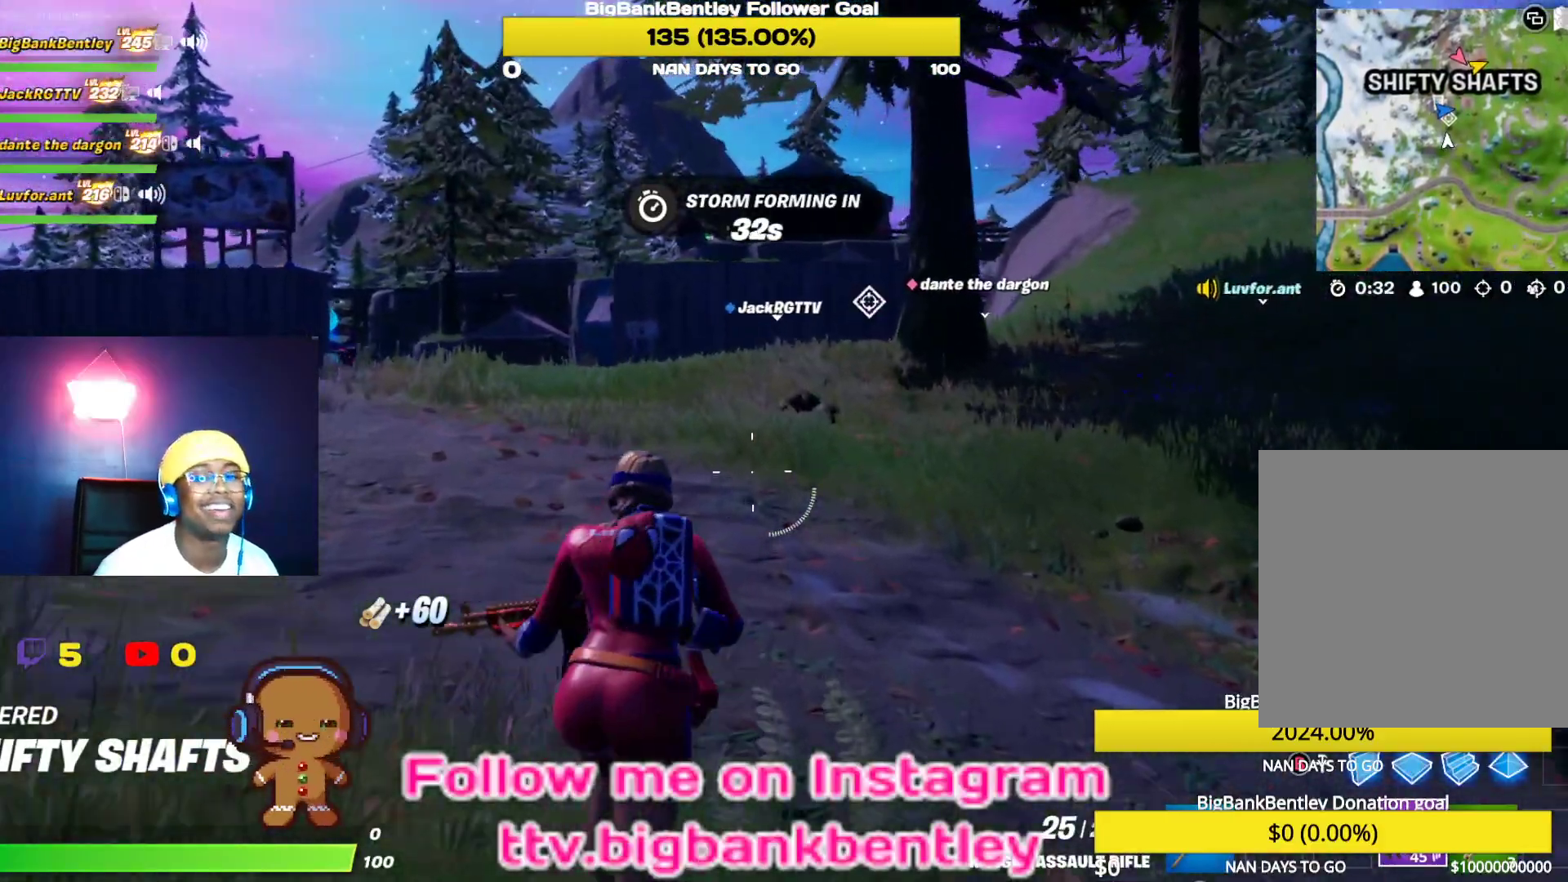
{"buttons": [], "left_stick": "up", "right_stick": "left", "events": [[367, "right_stick", "left"]]}
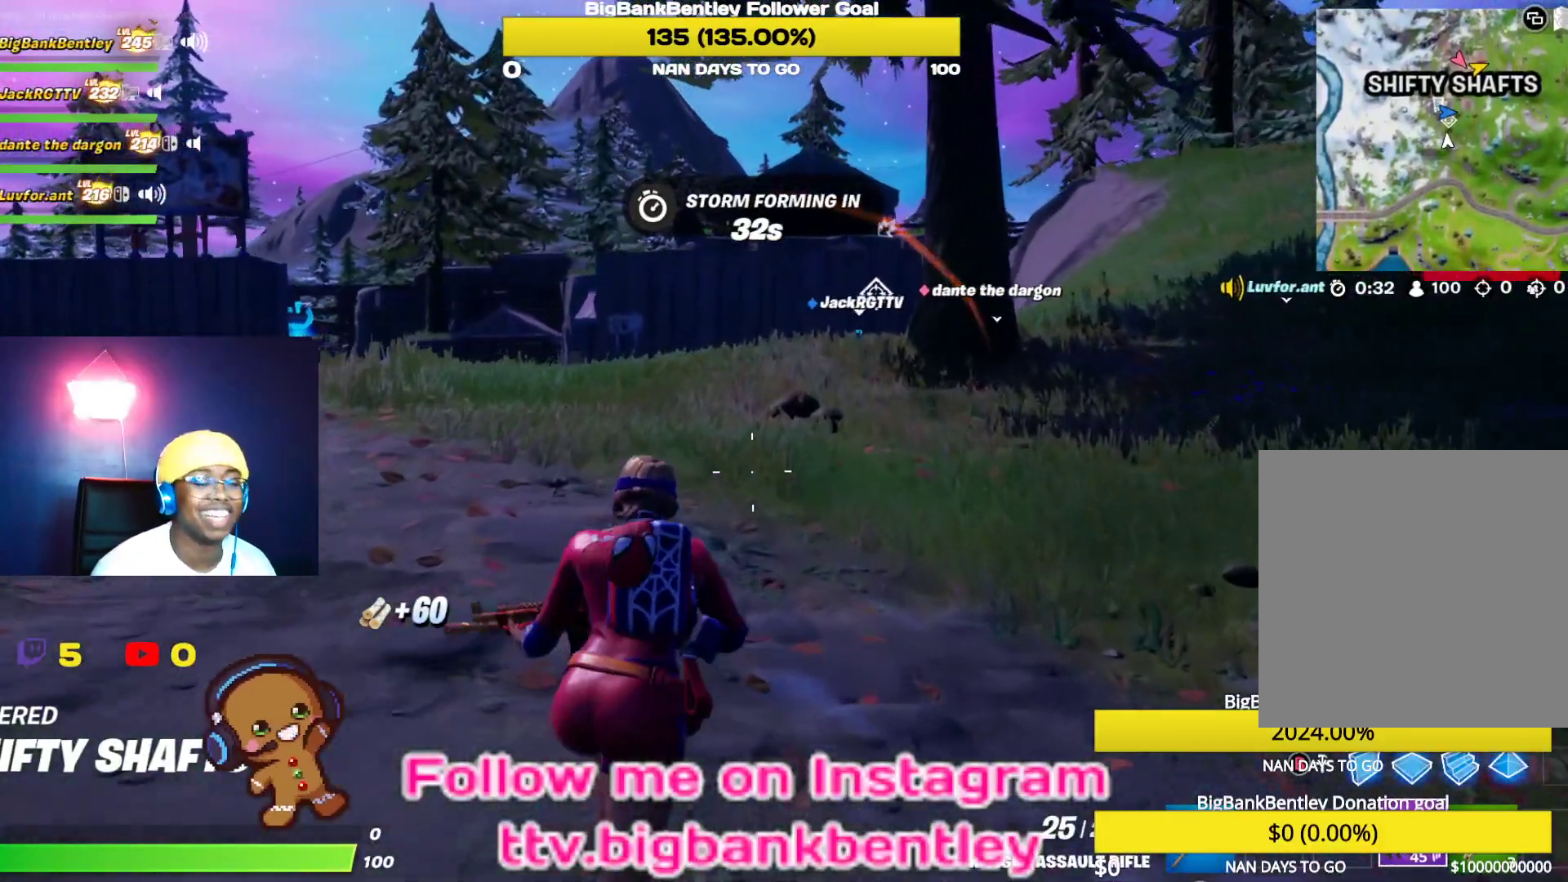
{"buttons": [], "left_stick": "up", "right_stick": "right", "events": [[83, "right_stick", "center"], [367, "right_stick", "right"]]}
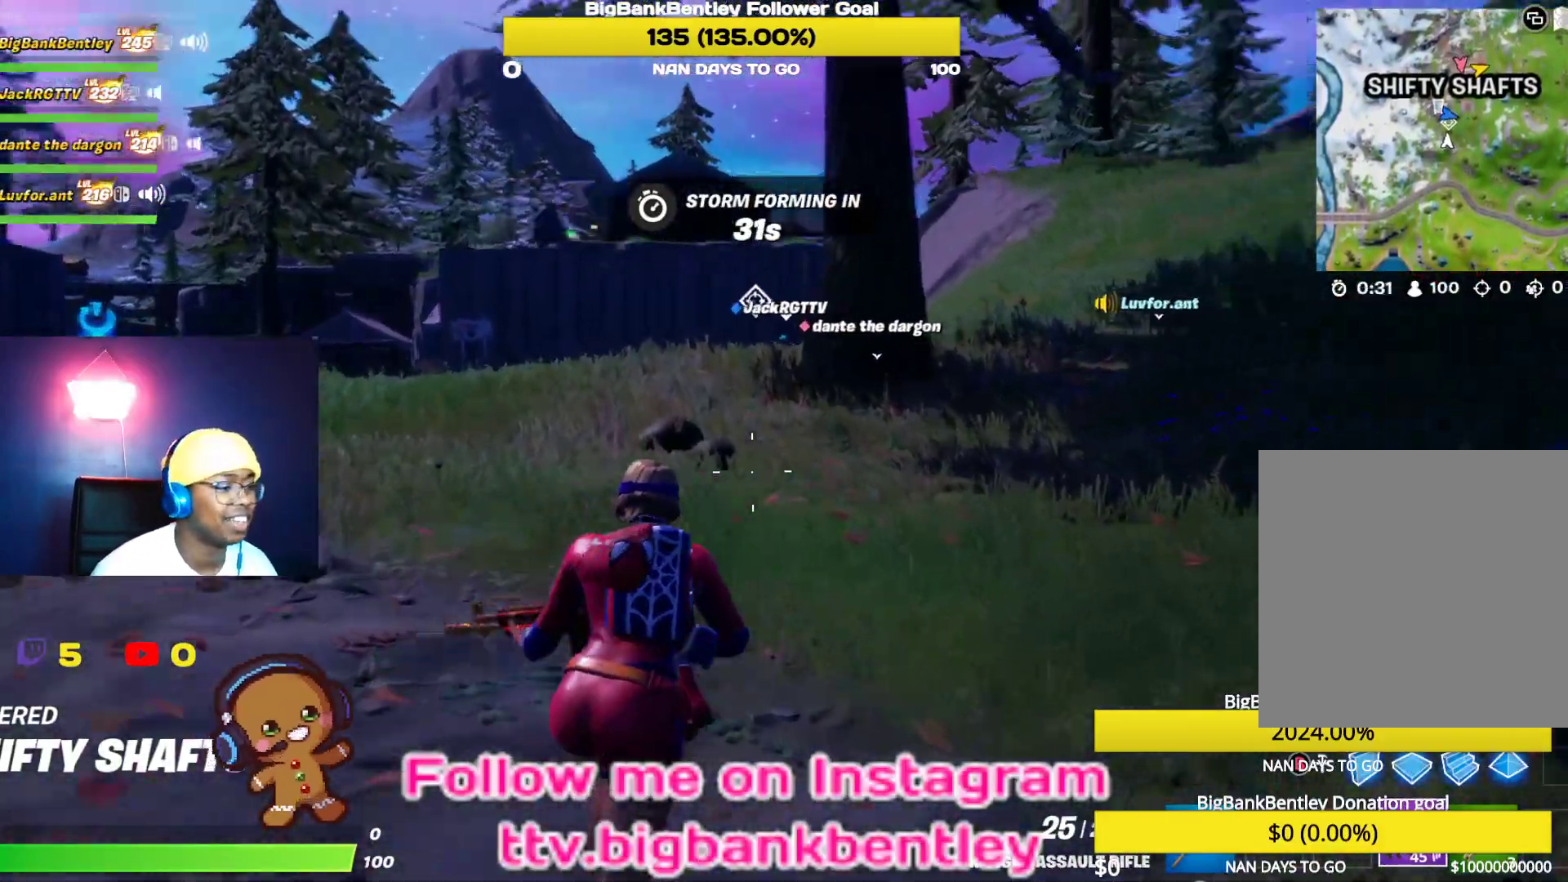
{"buttons": [], "left_stick": "up", "right_stick": "center", "events": [[67, "right_stick", "up-right"], [150, "R3", "down"], [200, "right_stick", "right"], [350, "right_stick", "center"], [367, "R3", "up"]]}
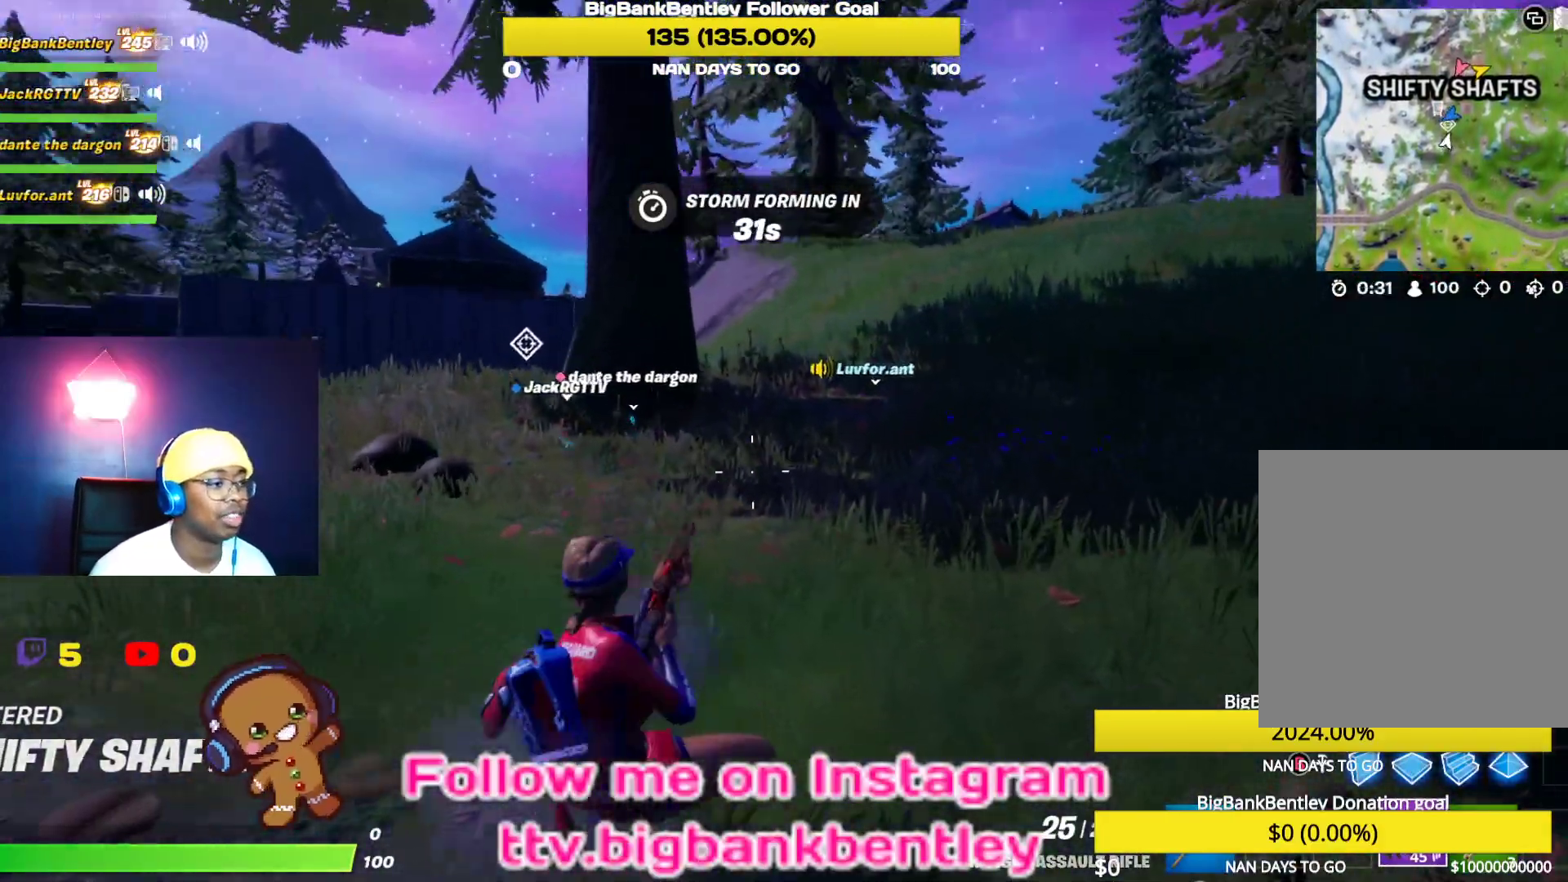
{"buttons": [], "left_stick": "up", "right_stick": "center", "events": [[67, "right_stick", "up-left"], [183, "R3", "down"], [233, "right_stick", "center"], [317, "R3", "up"]]}
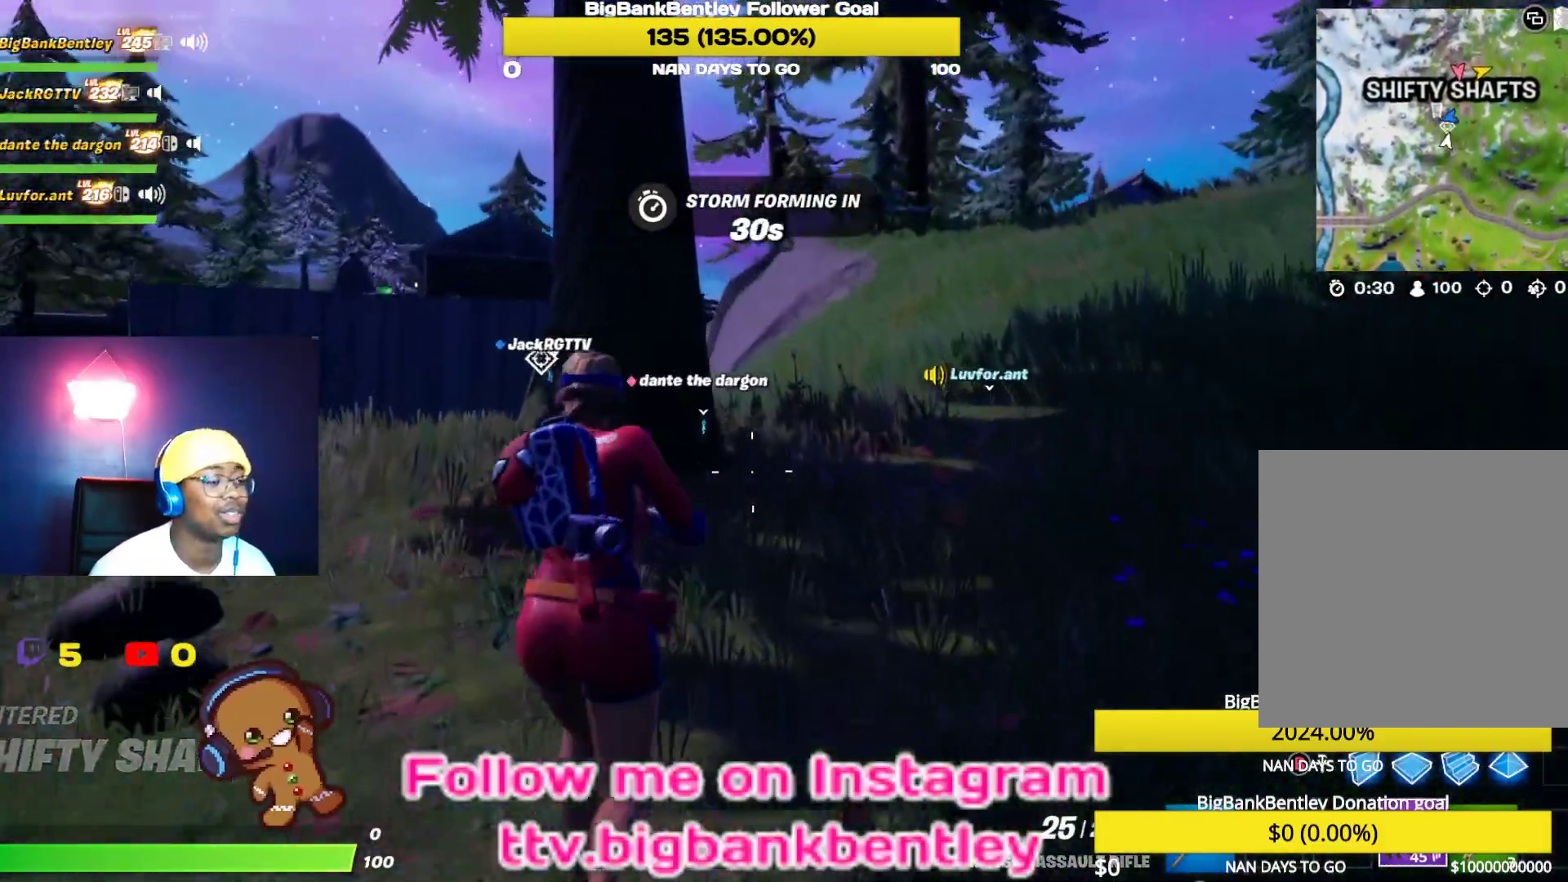
{"buttons": [], "left_stick": "up-right", "right_stick": "left", "events": [[50, "Y", "down"], [133, "Y", "up"], [317, "right_stick", "left"], [483, "left_stick", "up-right"]]}
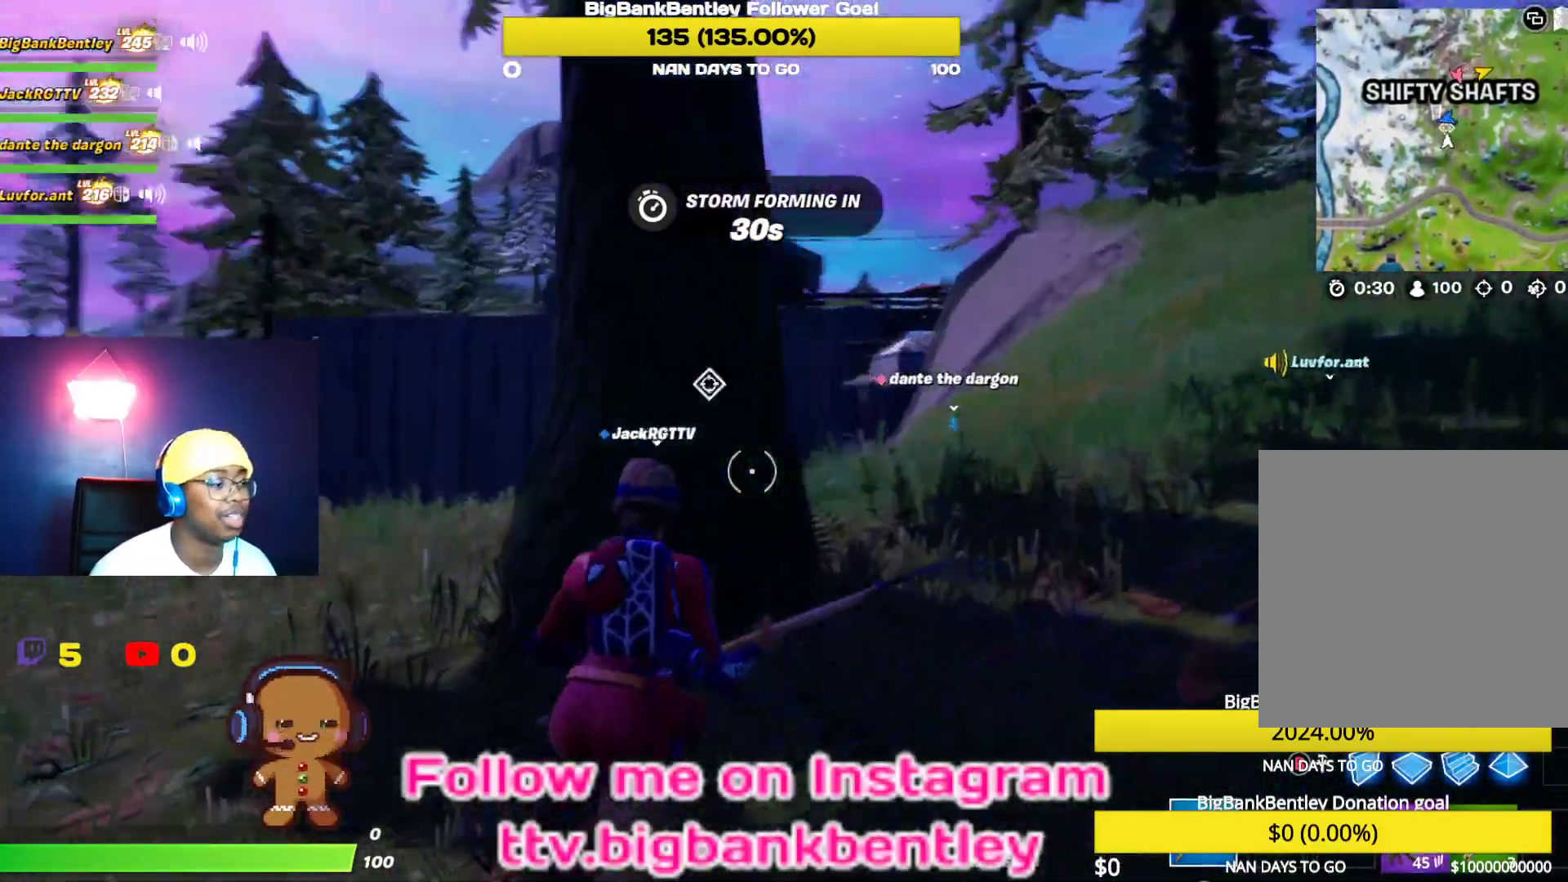
{"buttons": ["R2"], "left_stick": "down-right", "right_stick": "center", "events": [[17, "R2", "down"], [333, "left_stick", "down-right"], [433, "right_stick", "center"]]}
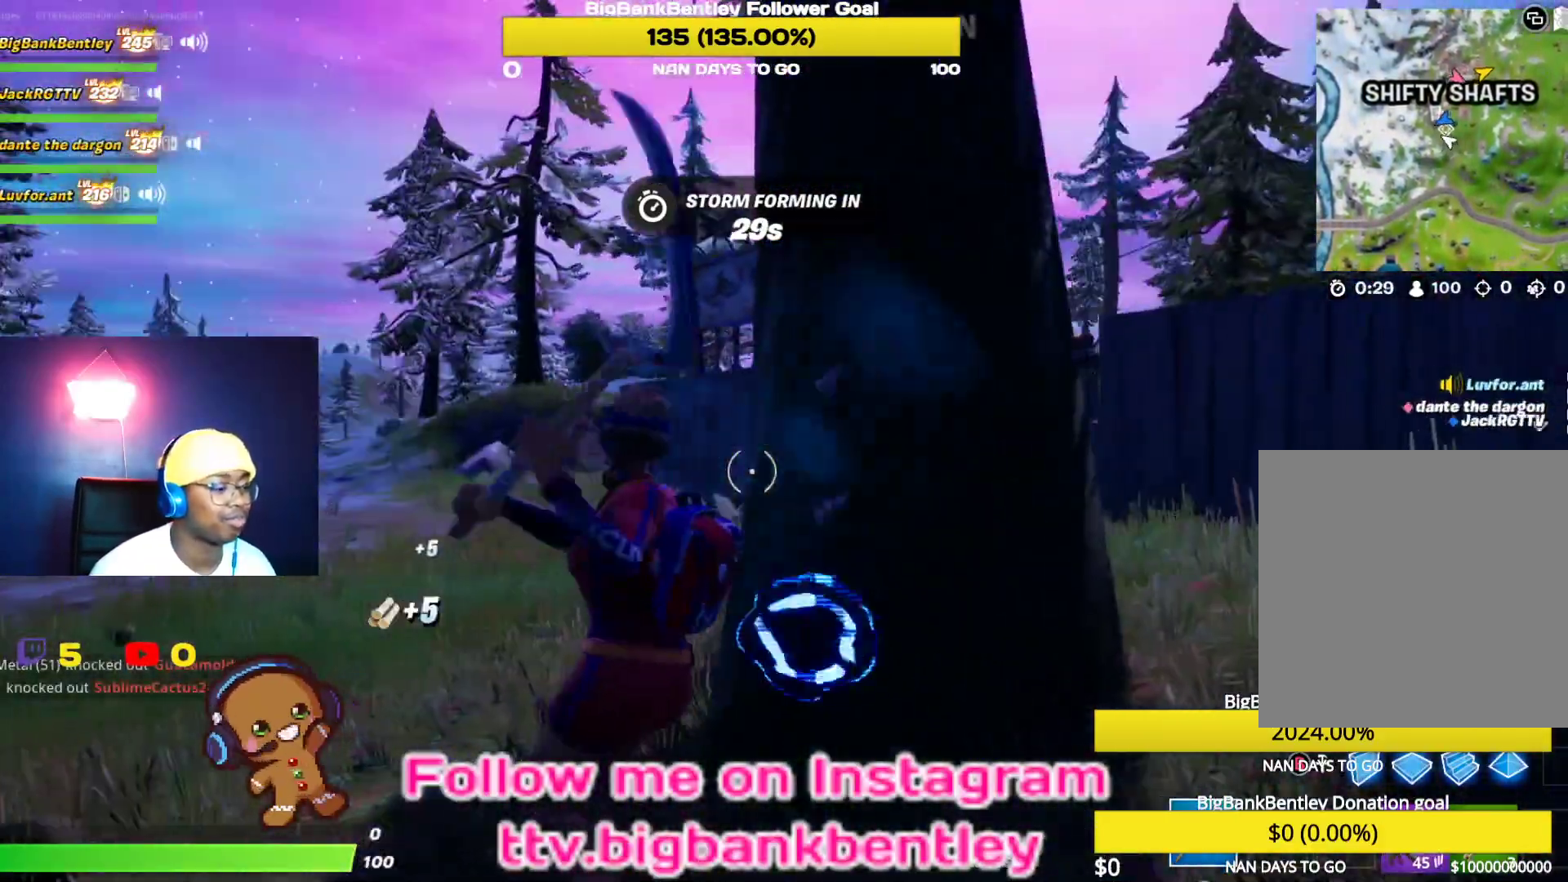
{"buttons": ["R2"], "left_stick": "up-right", "right_stick": "center", "events": [[67, "right_stick", "down"], [233, "right_stick", "down-left"], [283, "left_stick", "down-left"], [383, "right_stick", "center"], [483, "left_stick", "up-right"]]}
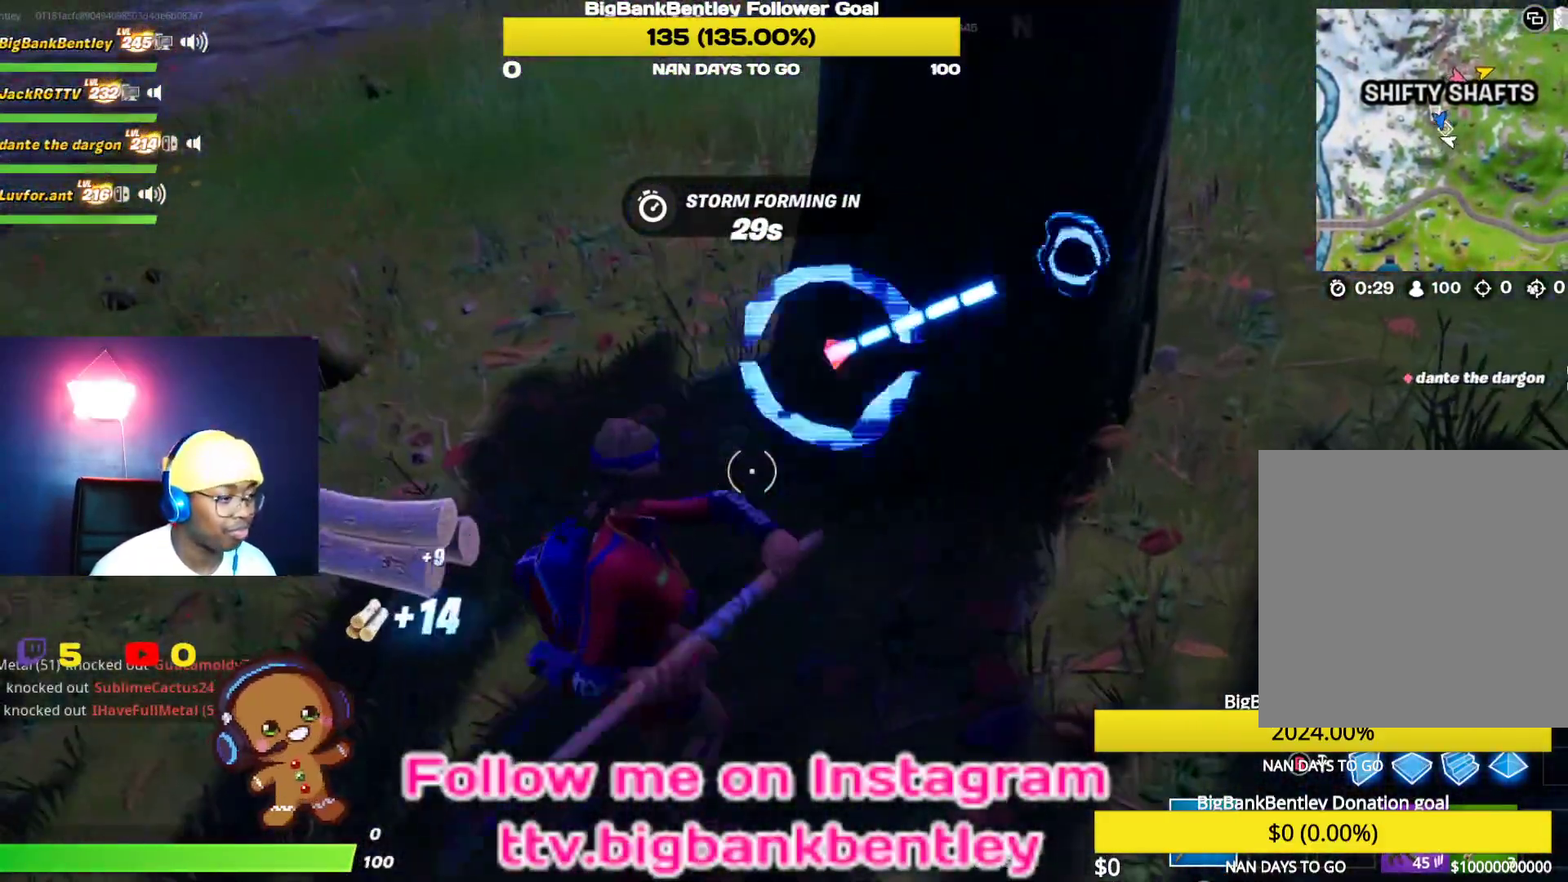
{"buttons": ["R2"], "left_stick": "down-right", "right_stick": "center", "events": [[67, "right_stick", "up-right"], [317, "right_stick", "right"], [433, "right_stick", "center"], [467, "left_stick", "down-right"]]}
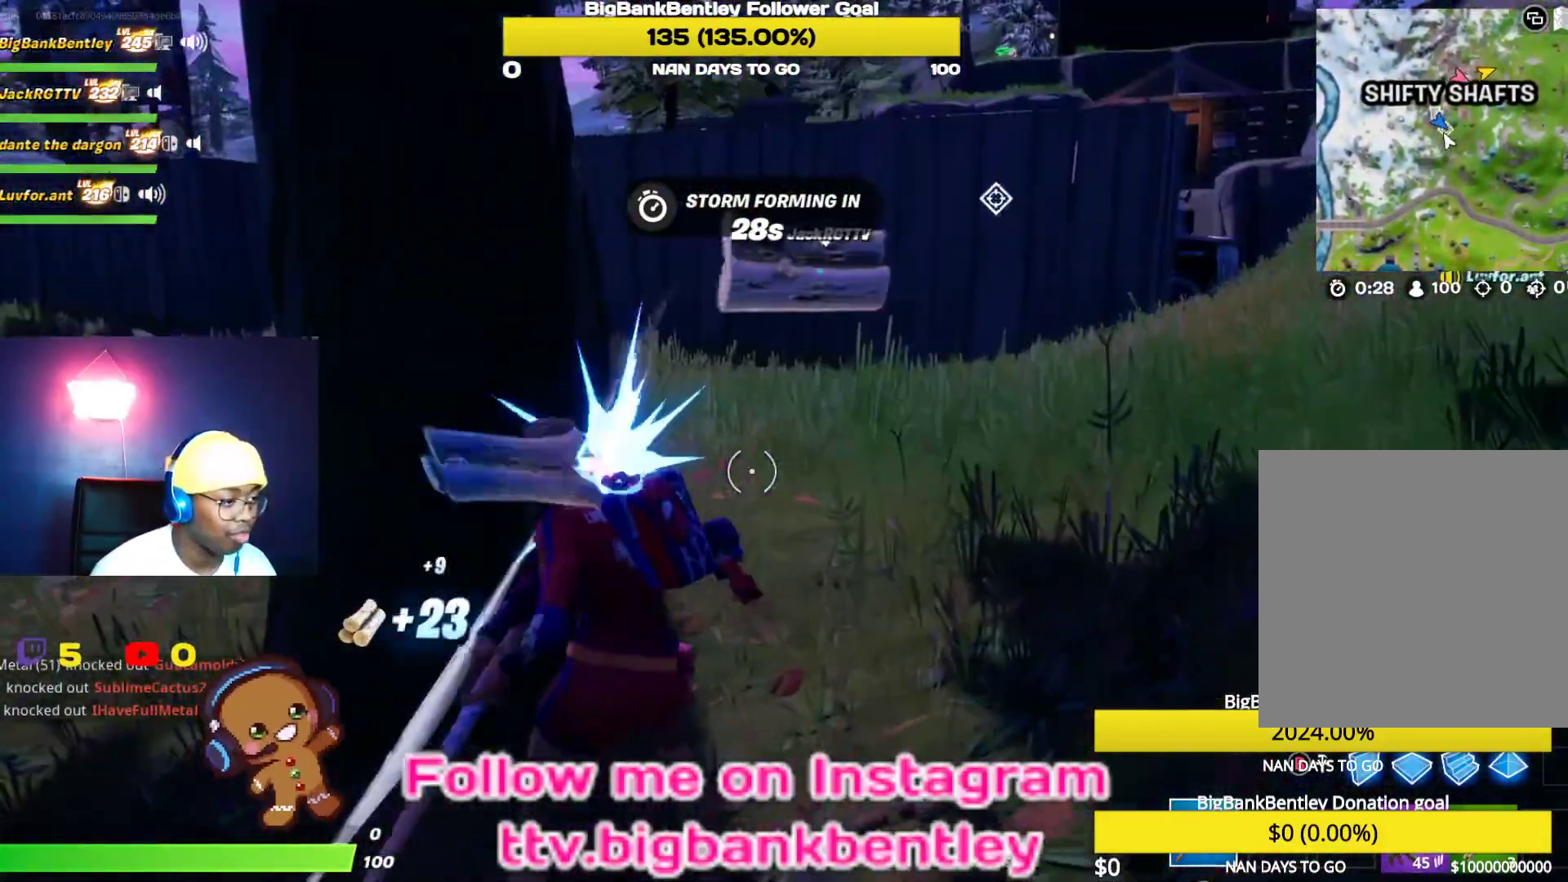
{"buttons": ["R2"], "left_stick": "left", "right_stick": "center", "events": [[33, "left_stick", "down-left"], [217, "right_stick", "up-left"], [233, "left_stick", "left"], [317, "right_stick", "left"], [500, "right_stick", "center"]]}
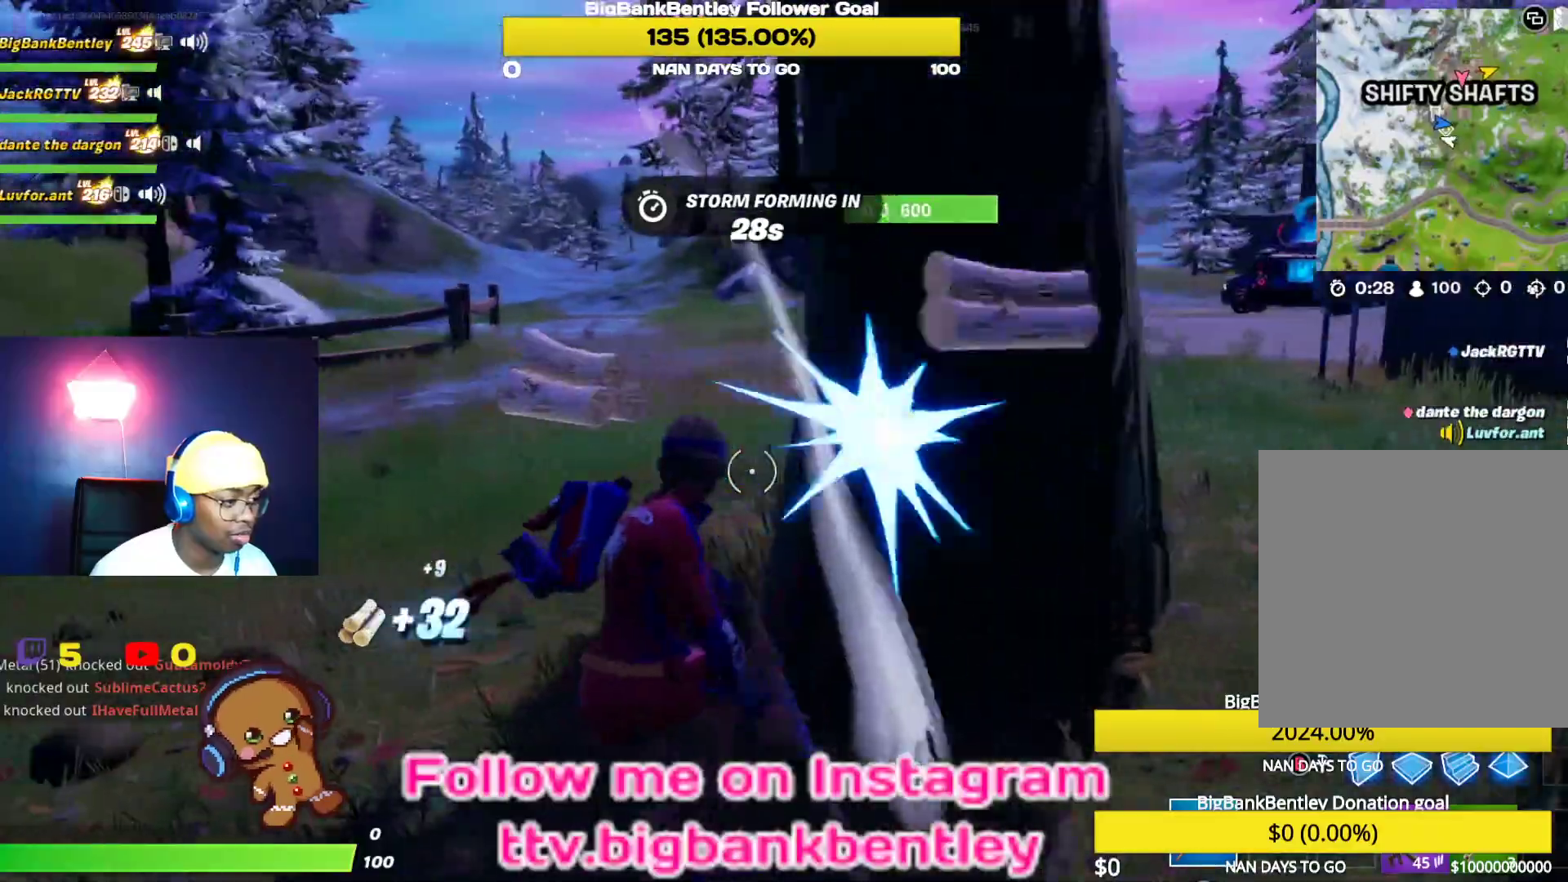
{"buttons": ["R2"], "left_stick": "down-right", "right_stick": "right", "events": [[33, "left_stick", "up-right"], [183, "left_stick", "right"], [350, "right_stick", "right"], [367, "left_stick", "down-right"]]}
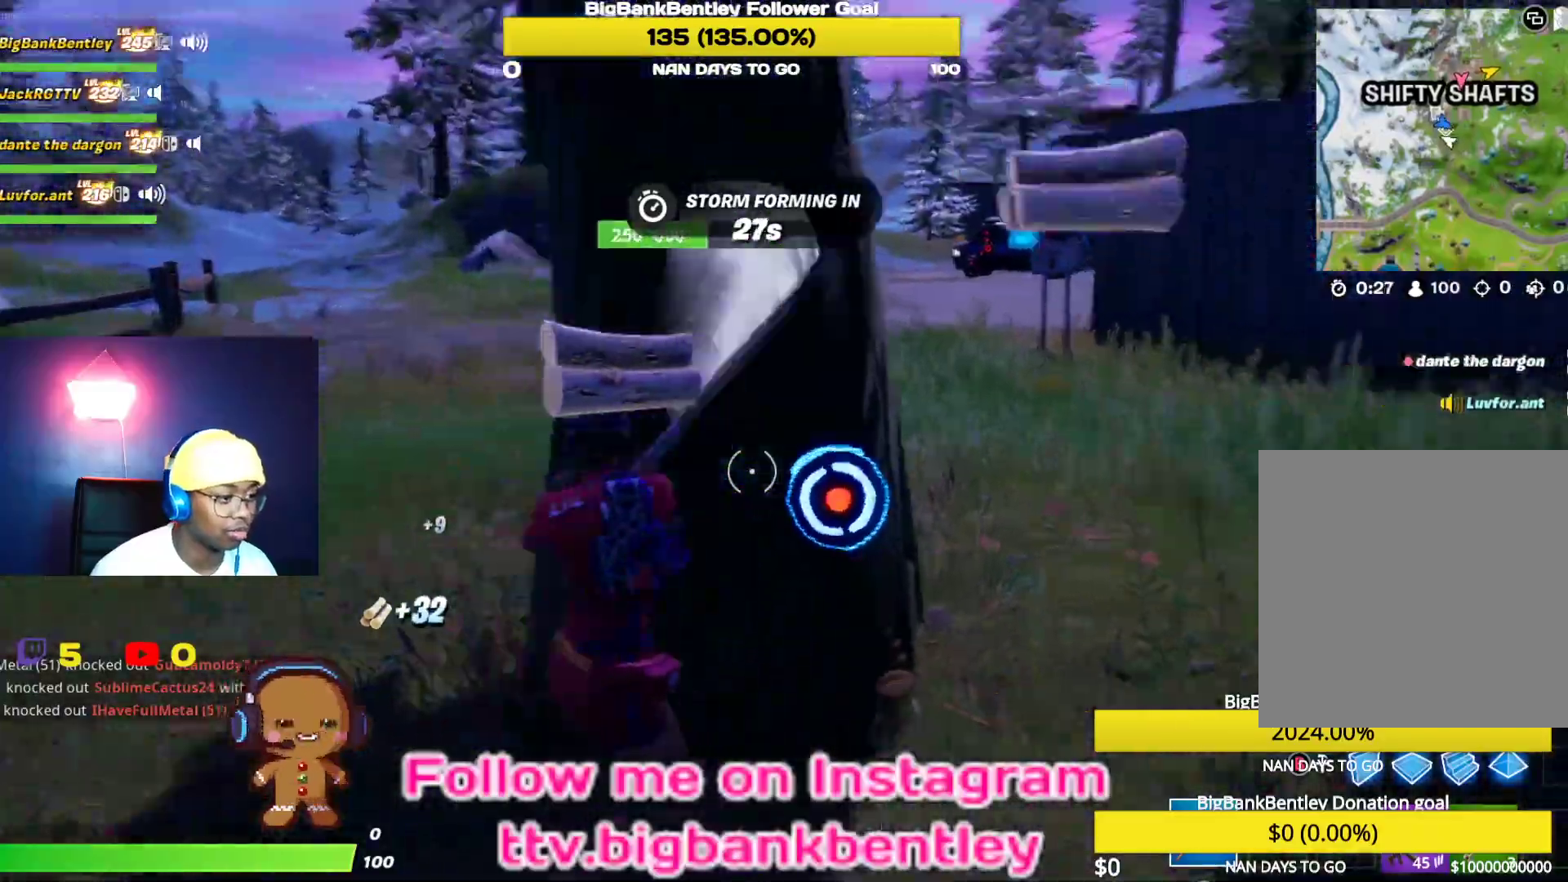
{"buttons": ["R2"], "left_stick": "up-left", "right_stick": "left", "events": [[150, "right_stick", "center"], [267, "left_stick", "up-left"], [300, "right_stick", "left"]]}
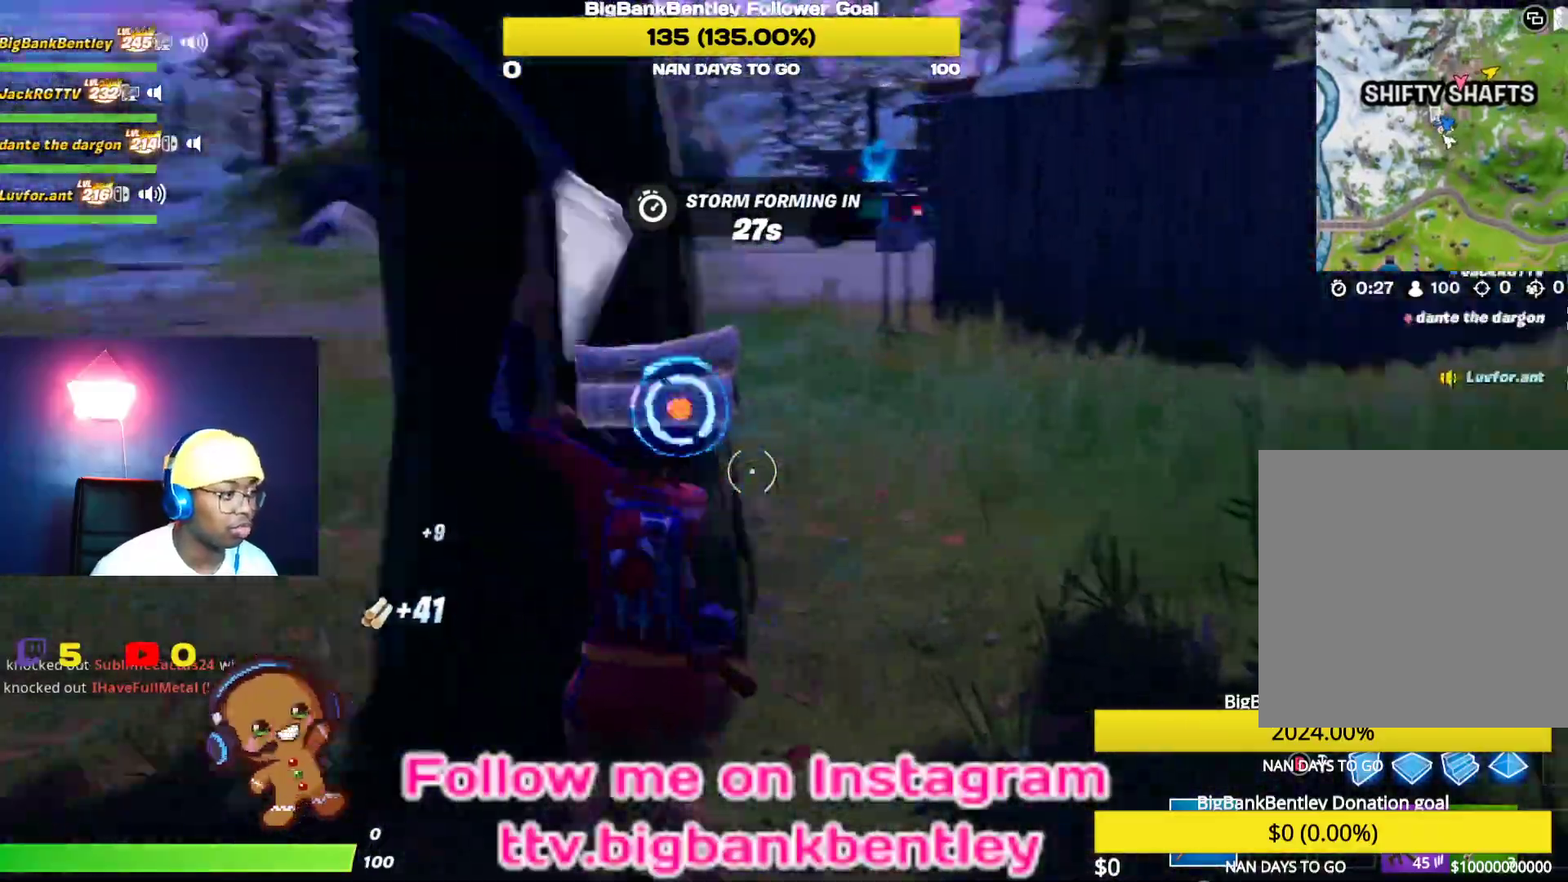
{"buttons": ["R2"], "left_stick": "down-right", "right_stick": "left", "events": [[50, "right_stick", "up"], [100, "left_stick", "up-right"], [167, "right_stick", "center"], [333, "right_stick", "left"], [417, "left_stick", "down-right"]]}
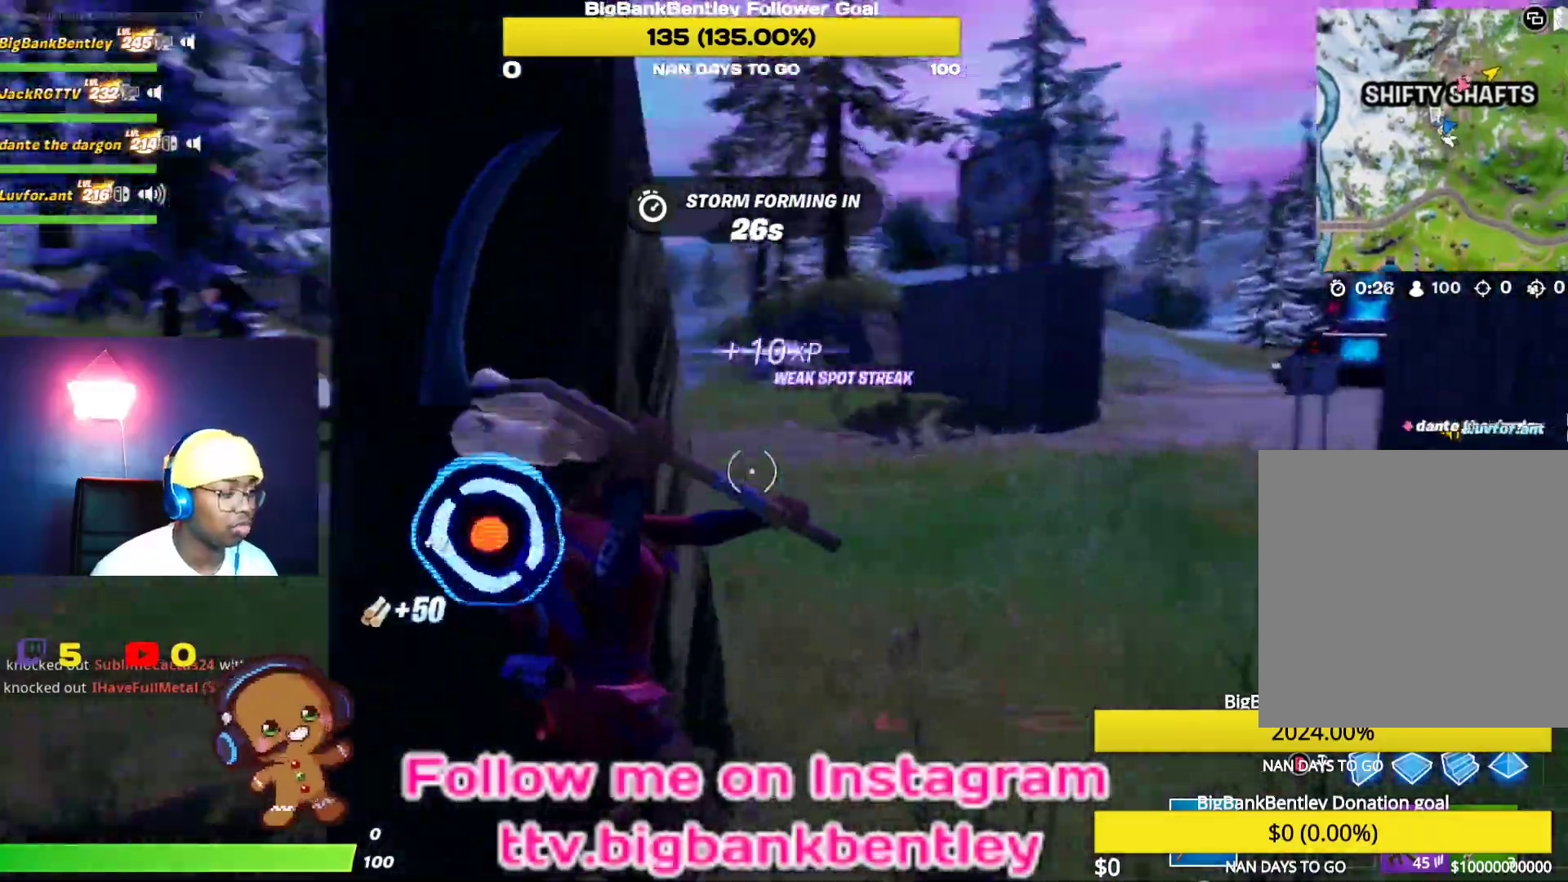
{"buttons": ["R1"], "left_stick": "right", "right_stick": "right", "events": [[350, "left_stick", "right"], [367, "R2", "up"], [367, "right_stick", "right"], [500, "R1", "down"]]}
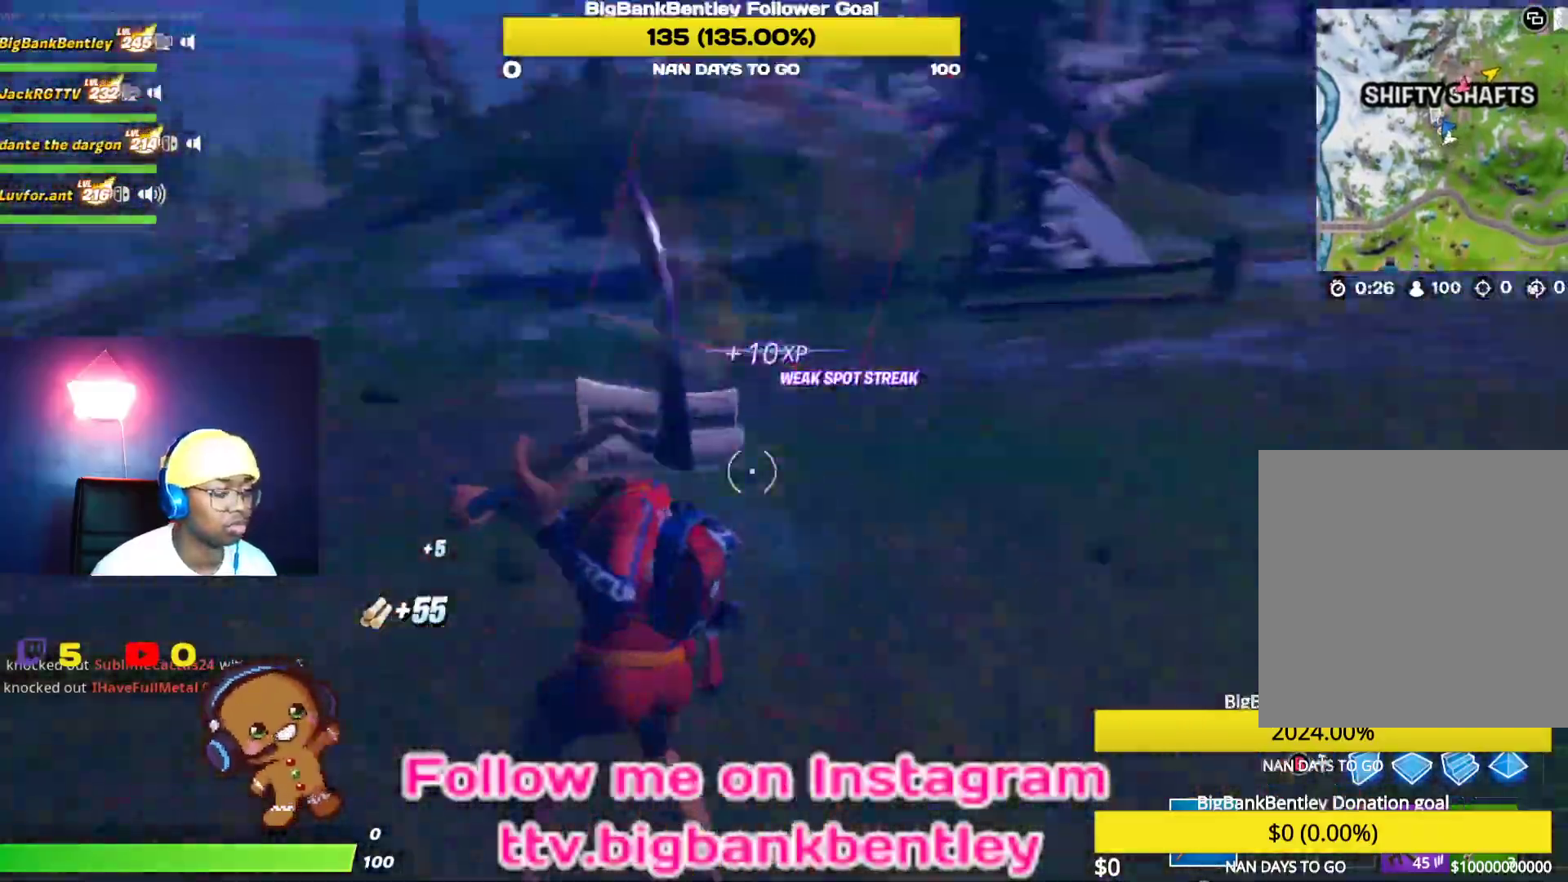
{"buttons": [], "left_stick": "up", "right_stick": "center", "events": [[17, "left_stick", "up-right"], [133, "R1", "up"], [433, "left_stick", "up"], [433, "right_stick", "center"]]}
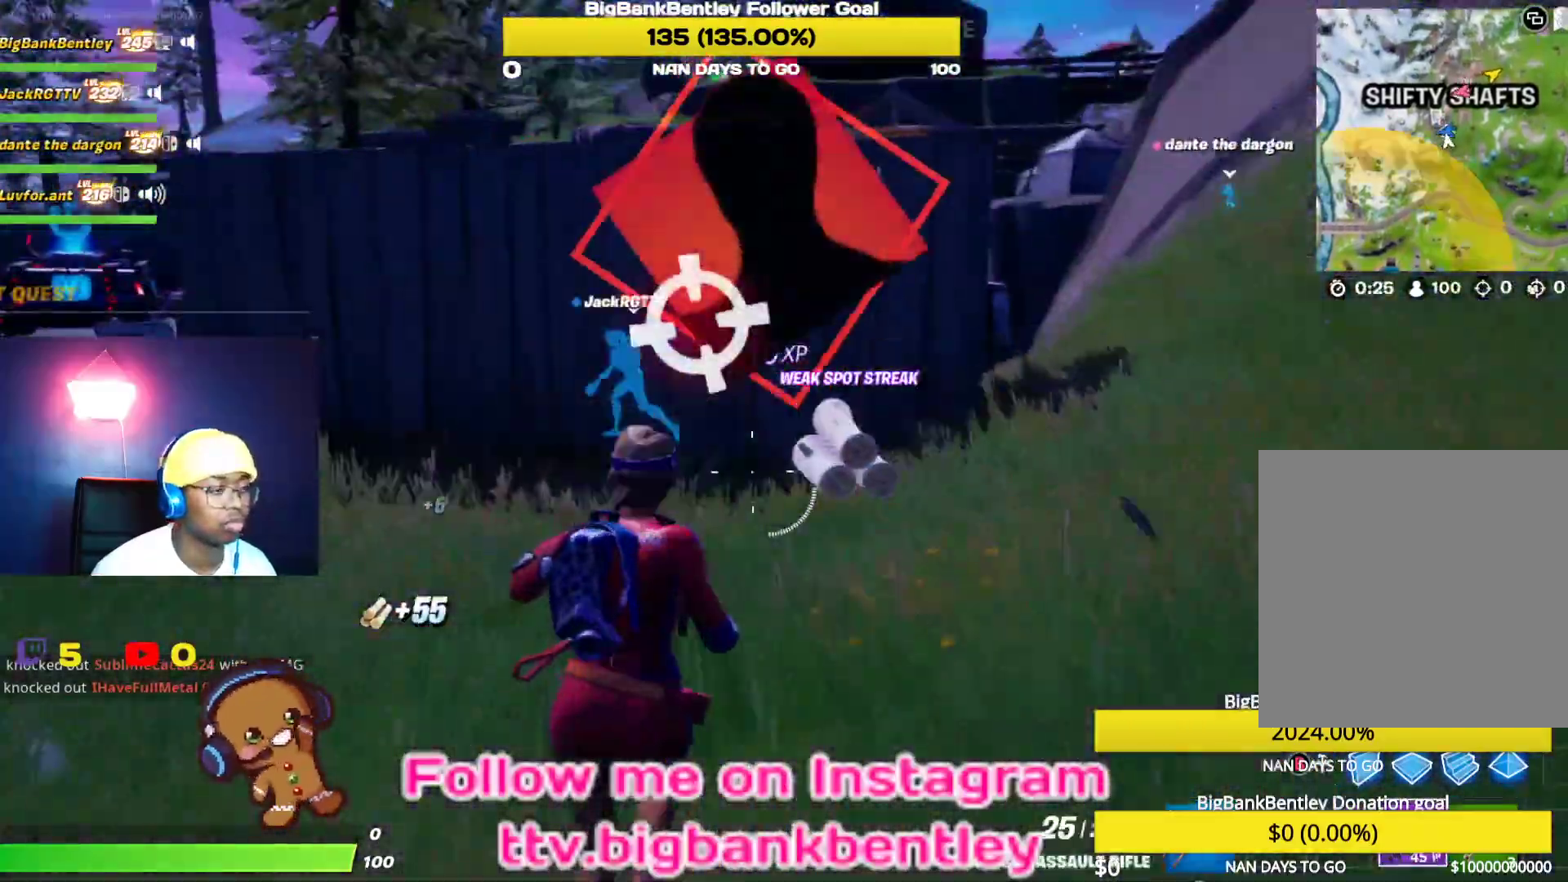
{"buttons": ["L2"], "left_stick": "up-right", "right_stick": "center", "events": [[50, "B", "down"], [117, "B", "up"], [283, "A", "down"], [400, "A", "up"], [467, "L2", "down"], [500, "left_stick", "up-right"]]}
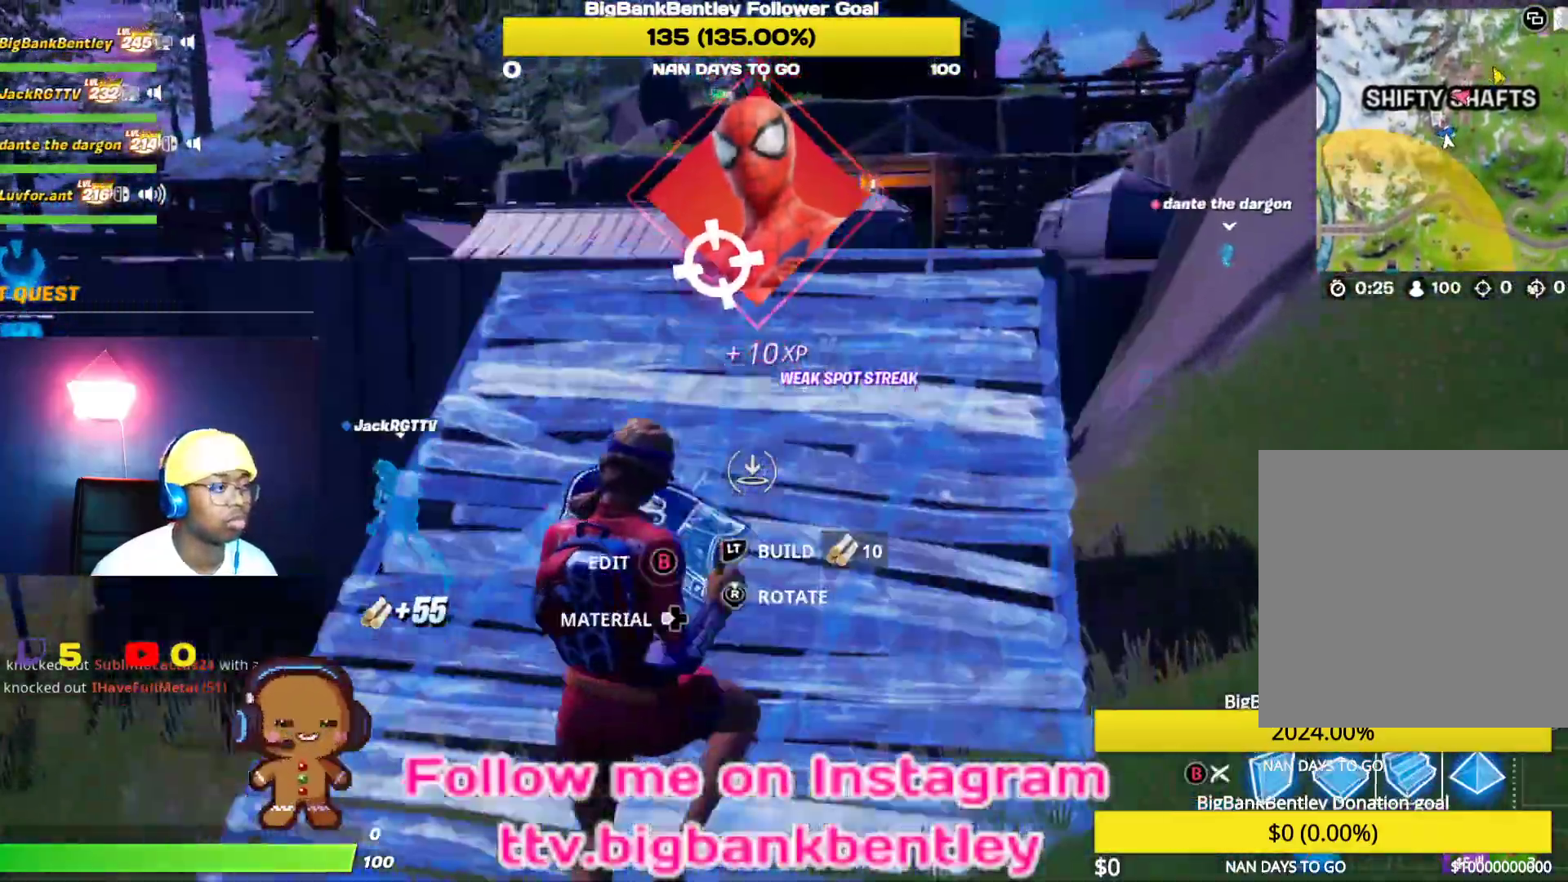
{"buttons": [], "left_stick": "up-right", "right_stick": "left", "events": [[83, "B", "down"], [133, "L2", "up"], [200, "B", "up"], [450, "right_stick", "left"]]}
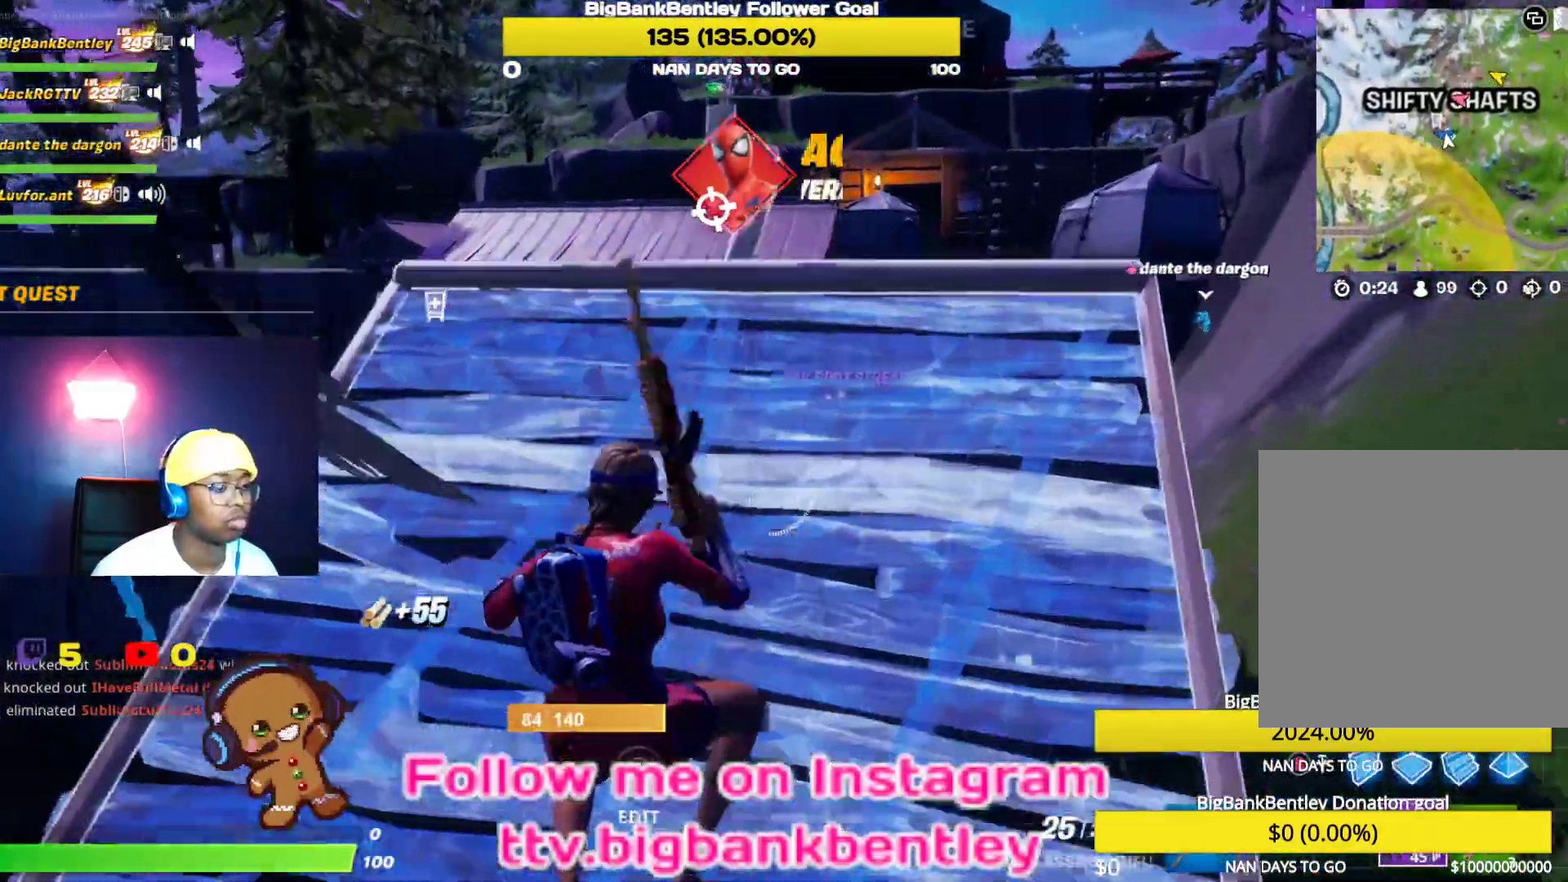
{"buttons": [], "left_stick": "up-right", "right_stick": "center", "events": [[233, "R1", "down"], [300, "right_stick", "center"], [367, "R1", "up"]]}
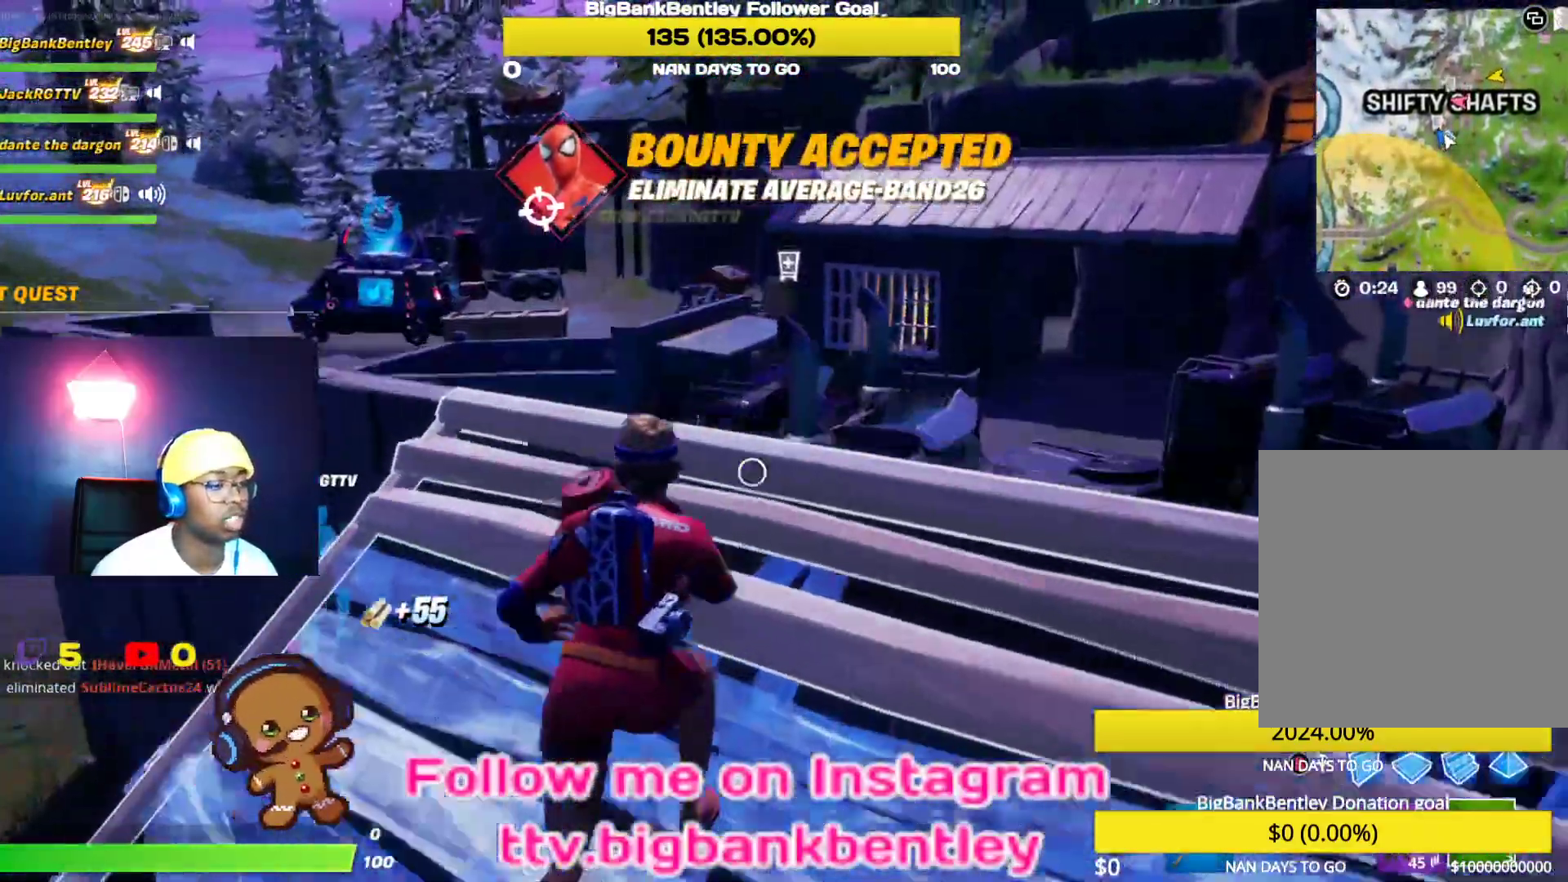
{"buttons": [], "left_stick": "up-right", "right_stick": "right", "events": [[200, "right_stick", "down-left"], [233, "L1", "down"], [400, "right_stick", "center"], [417, "L1", "up"], [450, "right_stick", "right"]]}
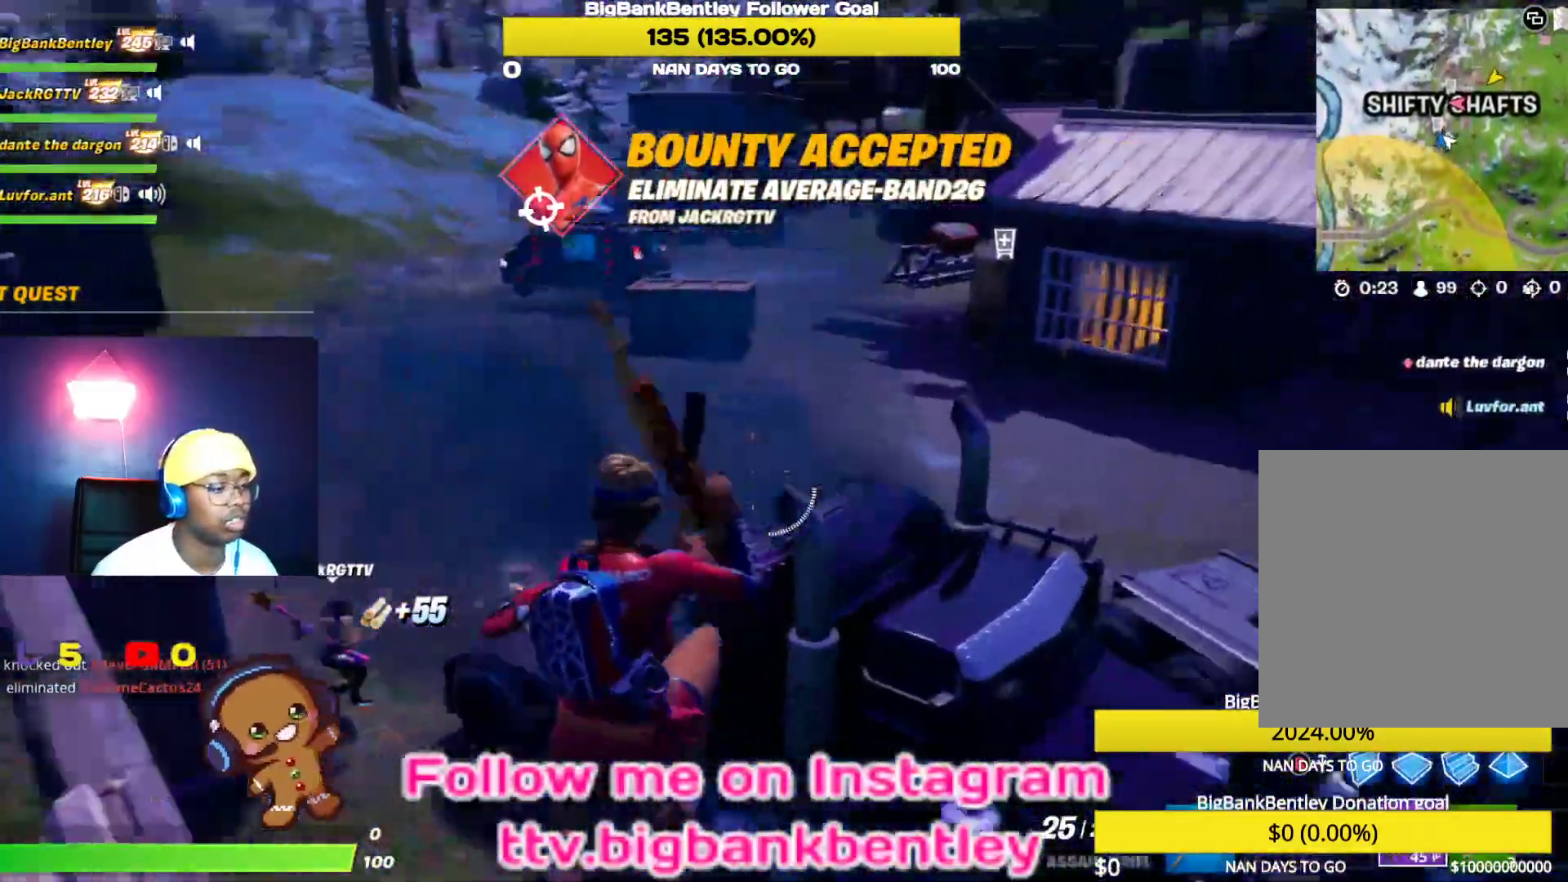
{"buttons": [], "left_stick": "up-right", "right_stick": "up-left", "events": [[250, "right_stick", "center"], [483, "right_stick", "up-left"]]}